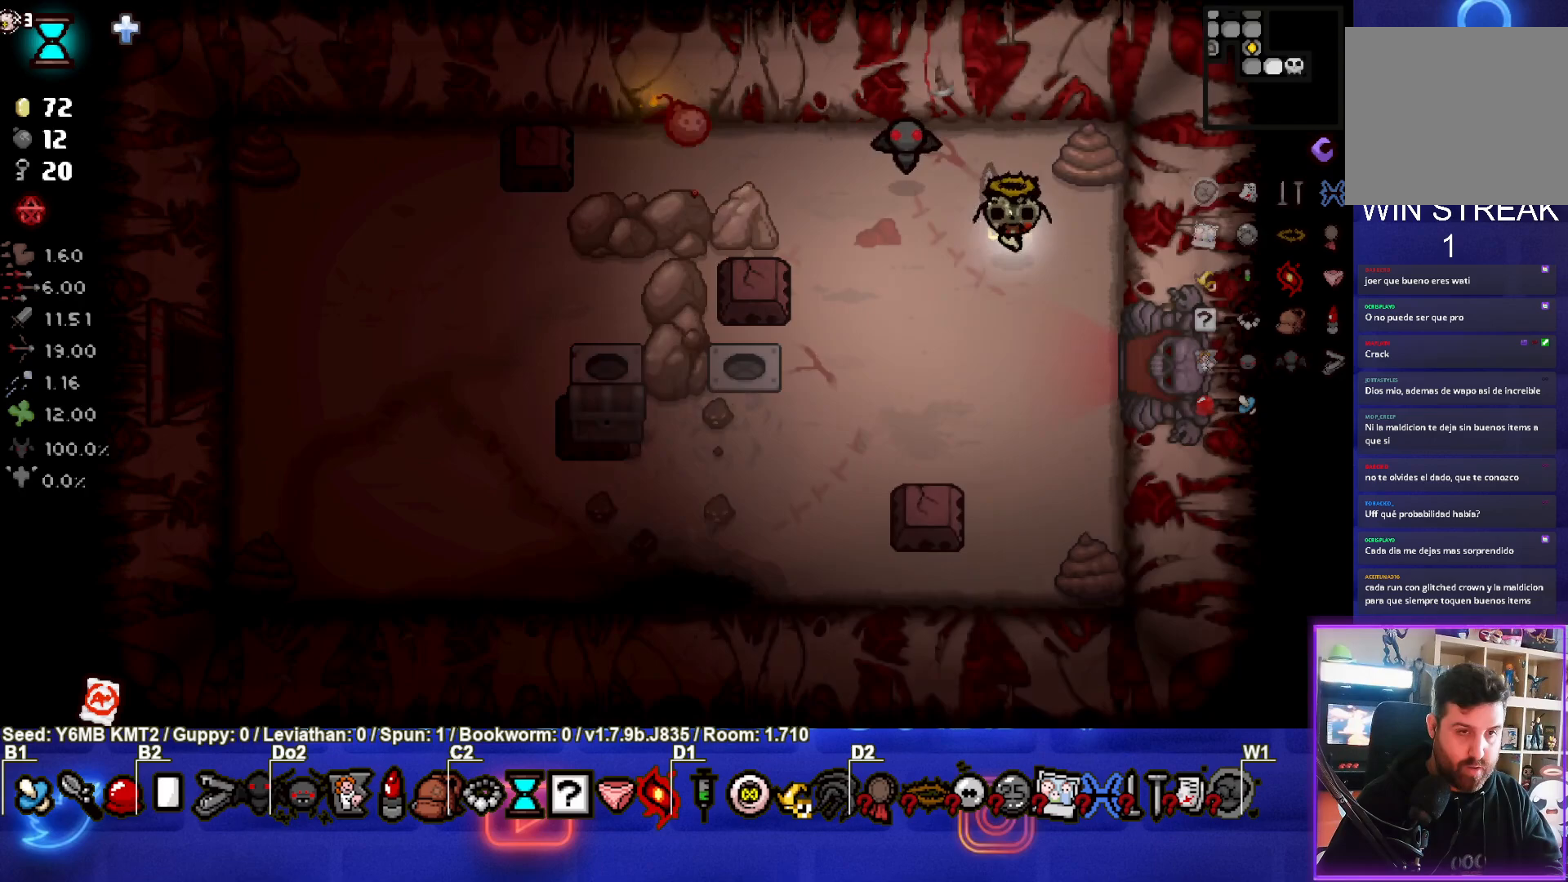
Gameplay with a controller (PlayStation layout); each line is a JSON object with the inputs held at the frame after it. "events" lists button and stick changes between this image and that frame as [ms after this image, input, new state], when the widget could be followed in between. Not read: L3 R3 right_stick.
{"buttons": [], "left_stick": "down-left", "events": [[150, "left_stick", "down-left"], [267, "left_stick", "center"], [500, "left_stick", "down-left"]]}
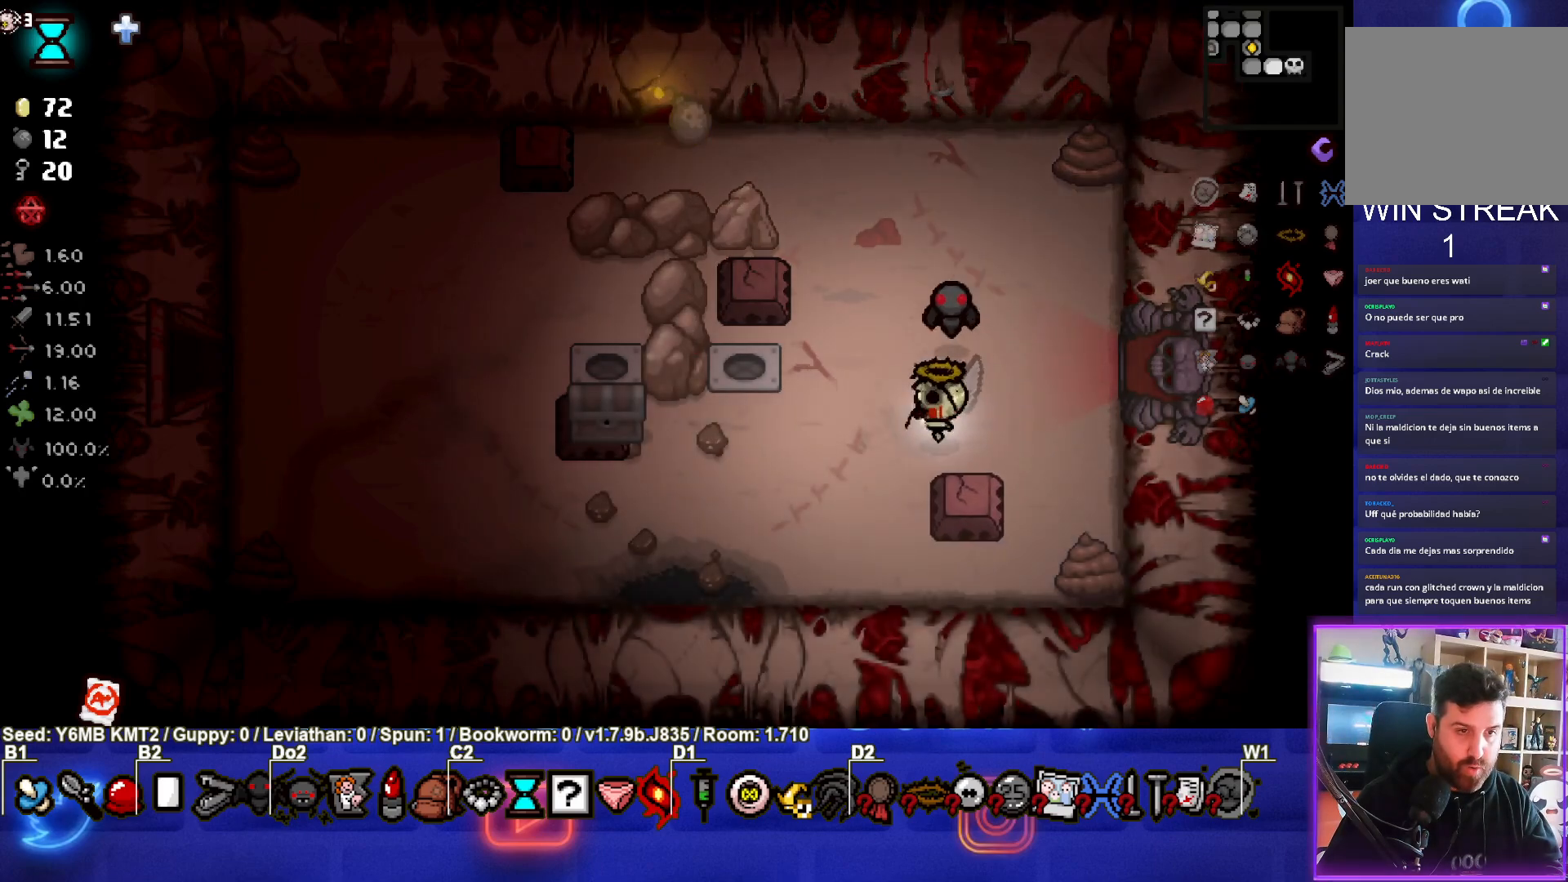
{"buttons": [], "left_stick": "up-right", "events": [[233, "left_stick", "center"], [333, "left_stick", "up"], [467, "left_stick", "up-right"]]}
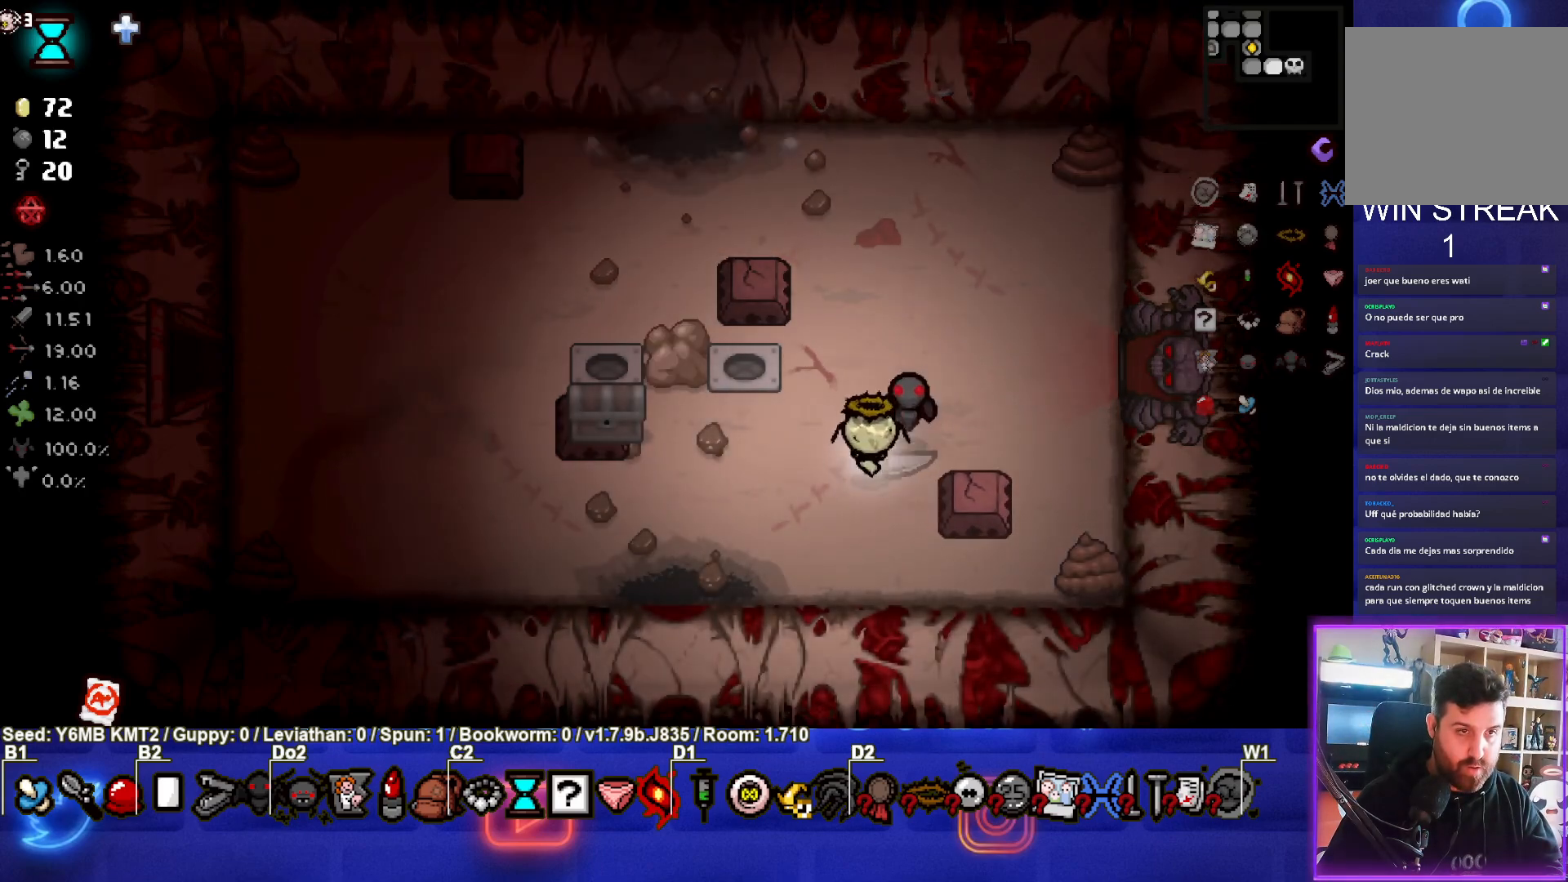
{"buttons": [], "left_stick": "up-right", "events": []}
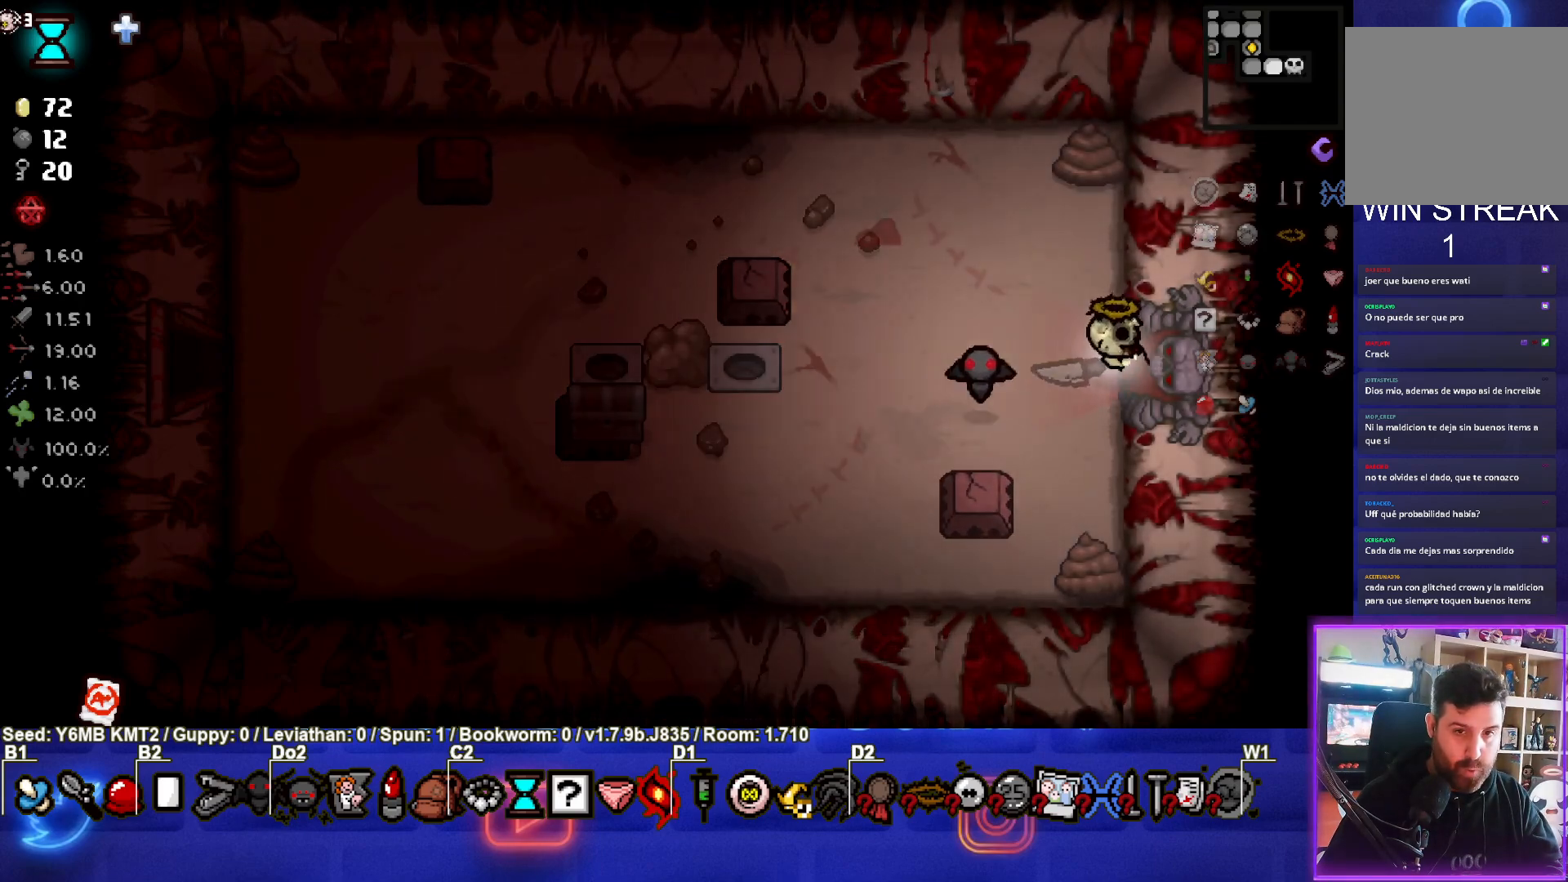
{"buttons": ["CIRCLE"], "left_stick": "center", "events": [[267, "left_stick", "center"], [283, "CROSS", "down"], [367, "CROSS", "up"], [450, "CIRCLE", "down"]]}
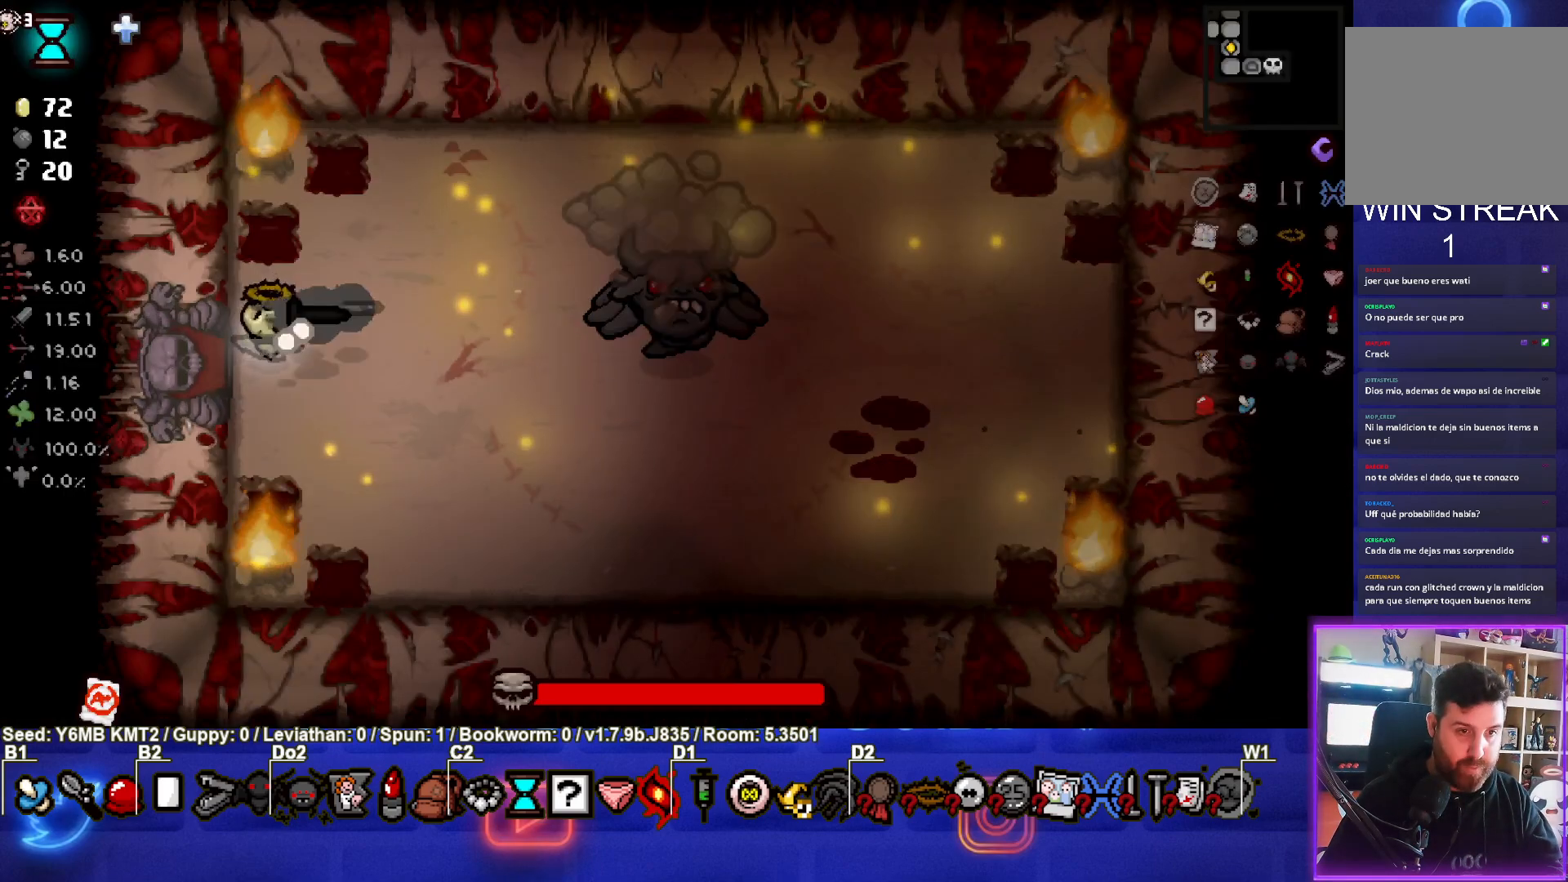
{"buttons": ["CIRCLE"], "left_stick": "right", "events": [[217, "left_stick", "right"]]}
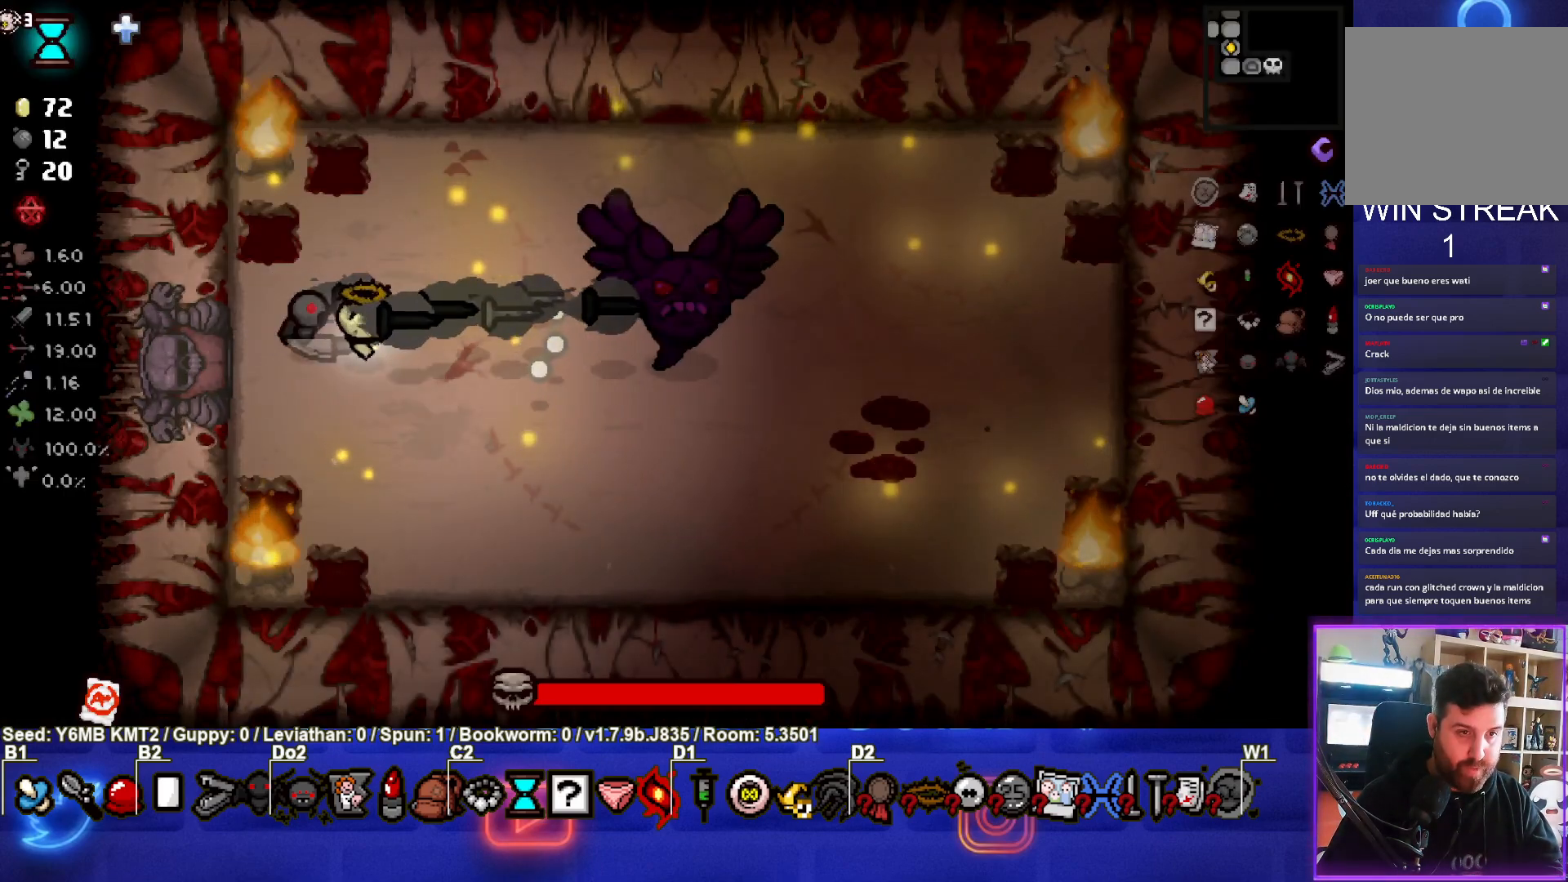
{"buttons": ["CIRCLE"], "left_stick": "right", "events": [[133, "left_stick", "center"], [350, "left_stick", "right"]]}
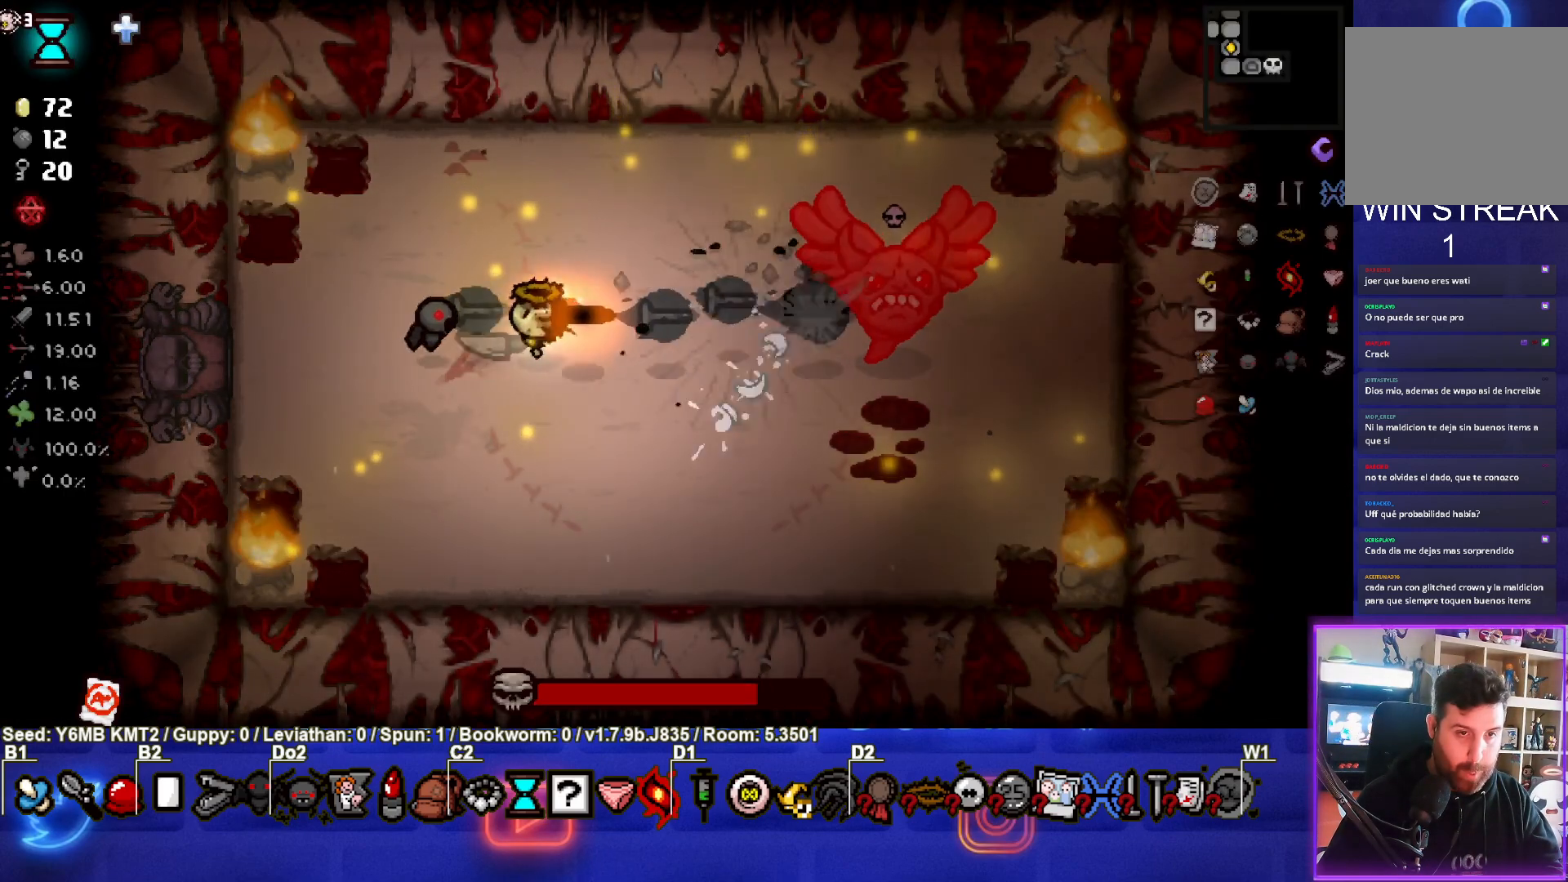
{"buttons": ["CIRCLE"], "left_stick": "down", "events": [[417, "left_stick", "center"], [483, "left_stick", "down"]]}
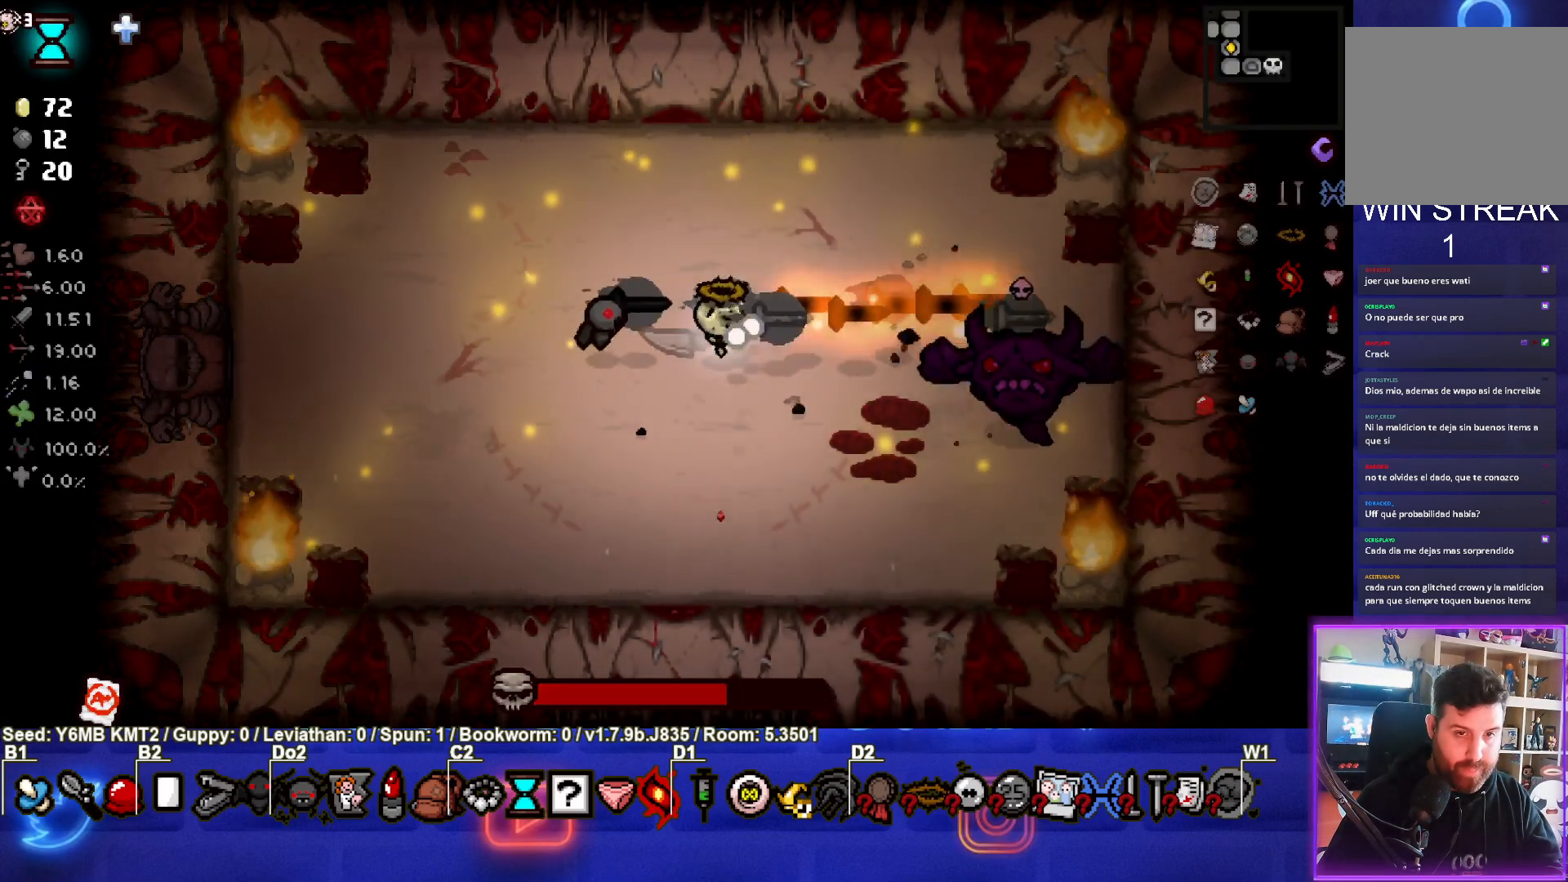
{"buttons": ["CIRCLE"], "left_stick": "left", "events": [[133, "left_stick", "down-right"], [317, "left_stick", "center"], [383, "left_stick", "left"]]}
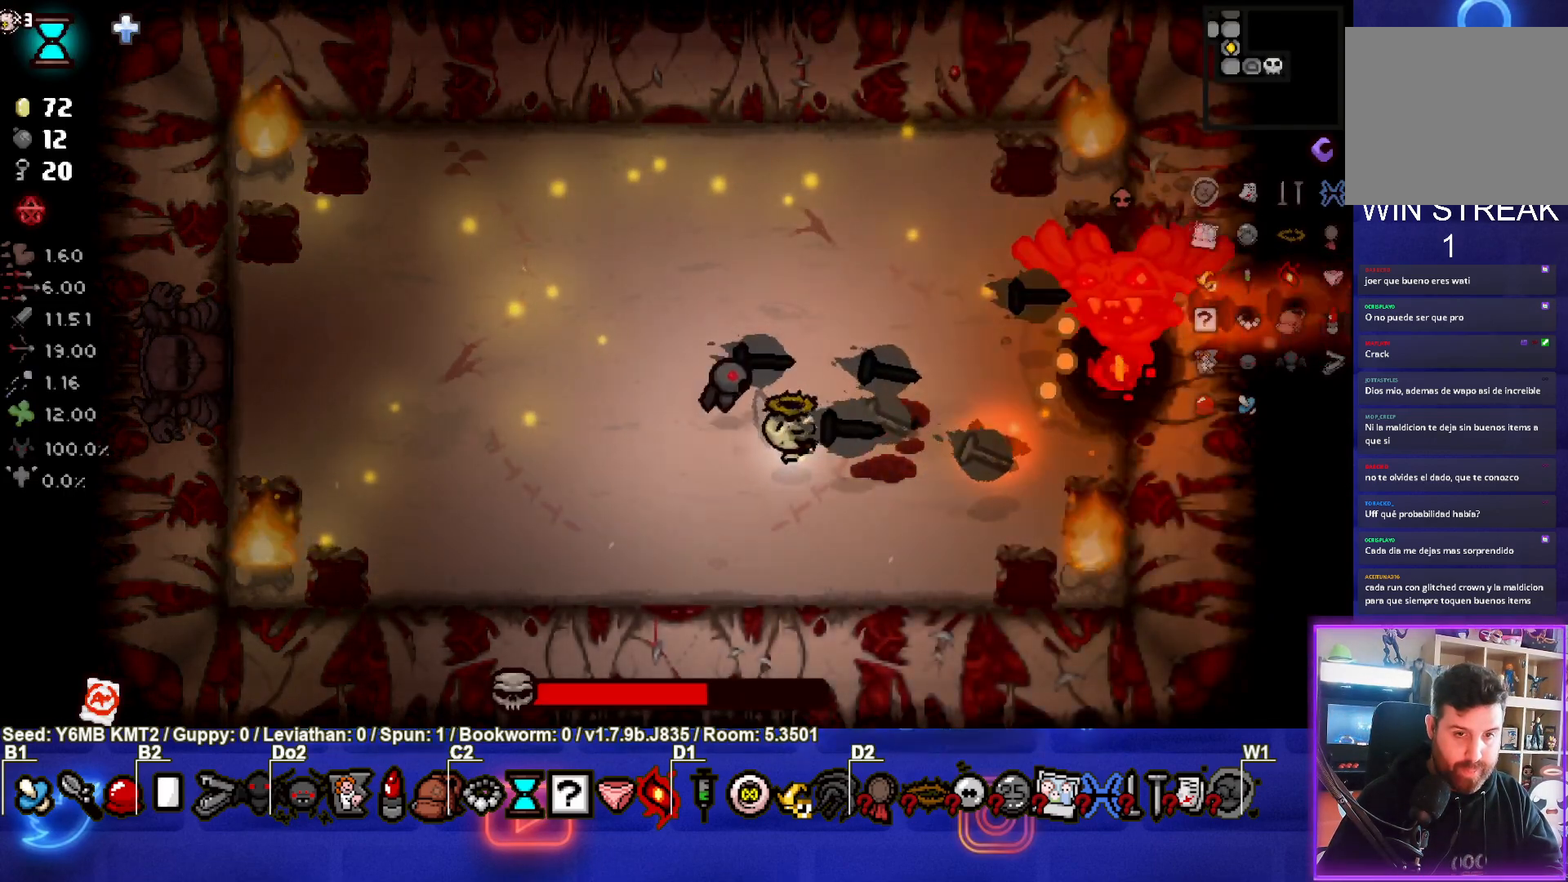
{"buttons": ["CIRCLE"], "left_stick": "left", "events": [[17, "left_stick", "center"], [200, "left_stick", "up-left"], [500, "left_stick", "left"]]}
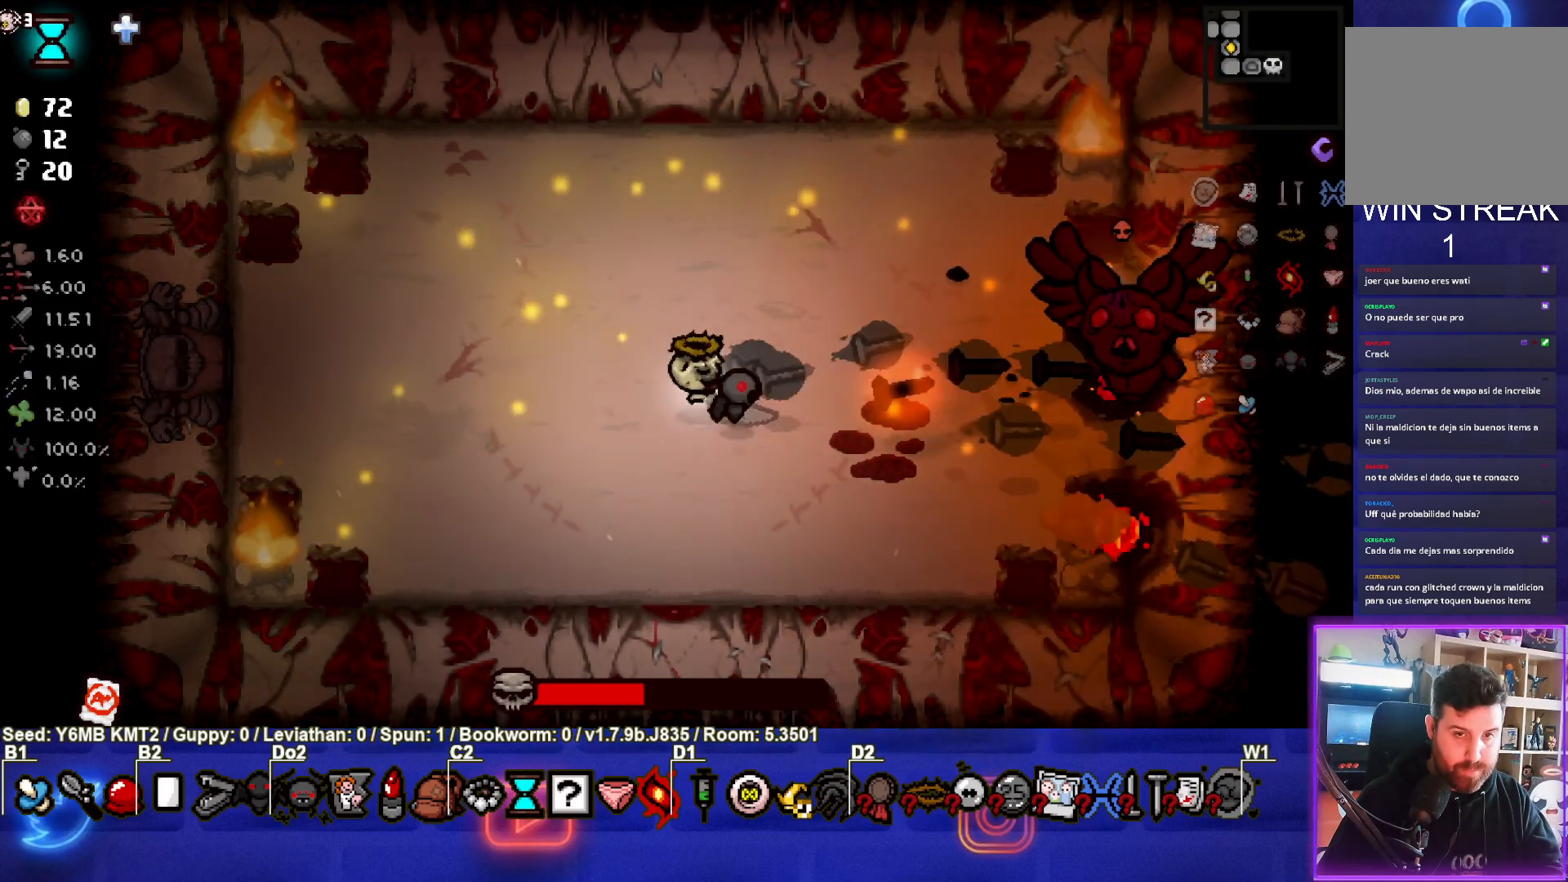
{"buttons": ["CIRCLE"], "left_stick": "center", "events": [[117, "left_stick", "center"], [200, "left_stick", "right"], [433, "left_stick", "center"]]}
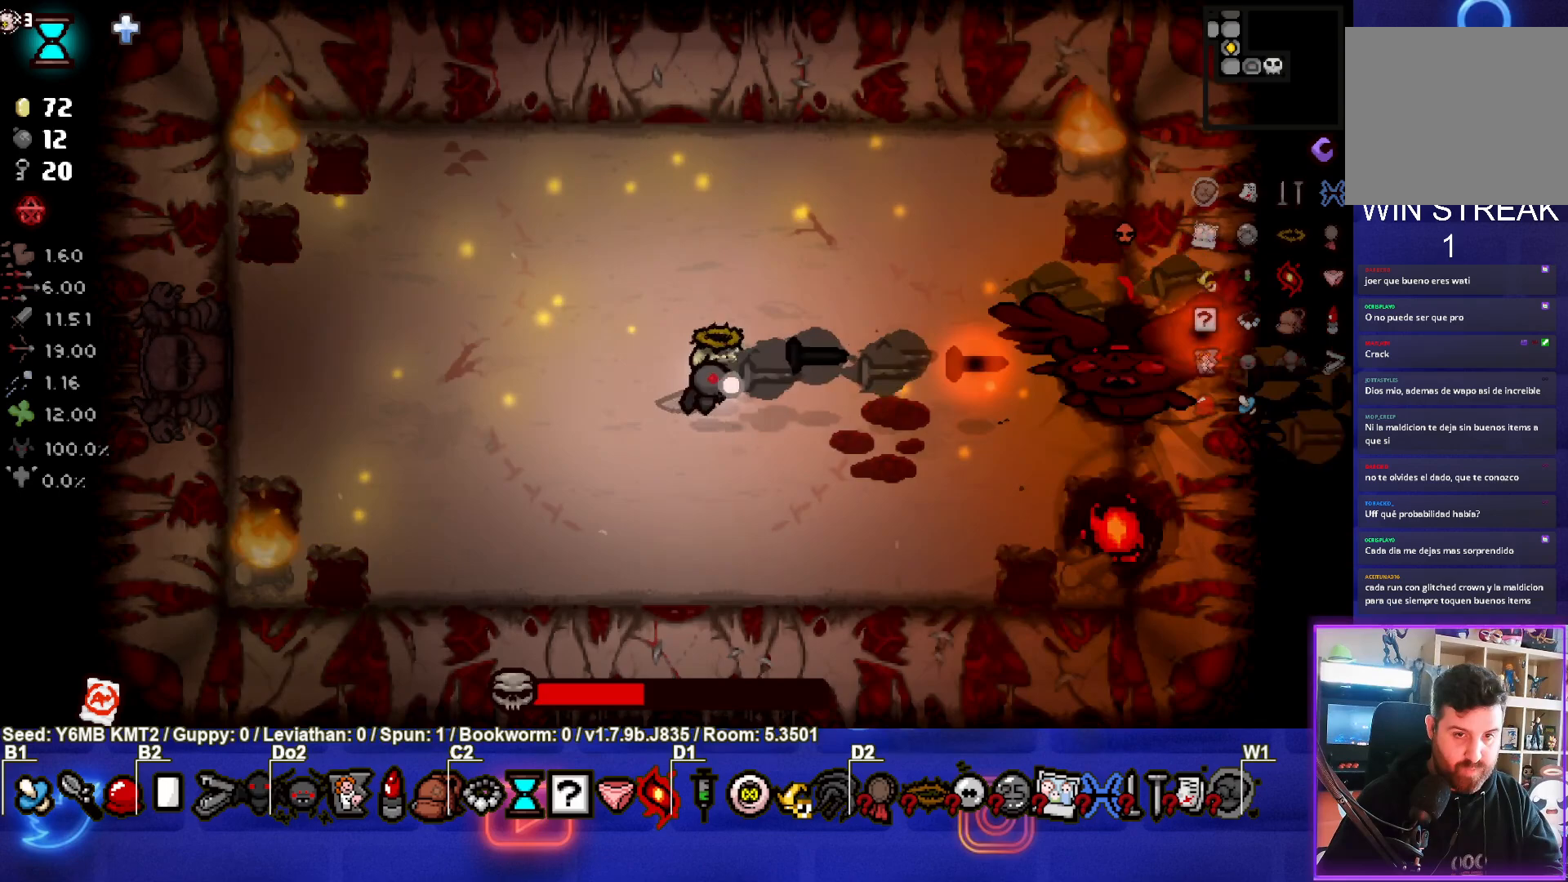
{"buttons": ["CIRCLE"], "left_stick": "up-left", "events": [[67, "left_stick", "up-right"], [300, "left_stick", "center"], [450, "left_stick", "up-left"]]}
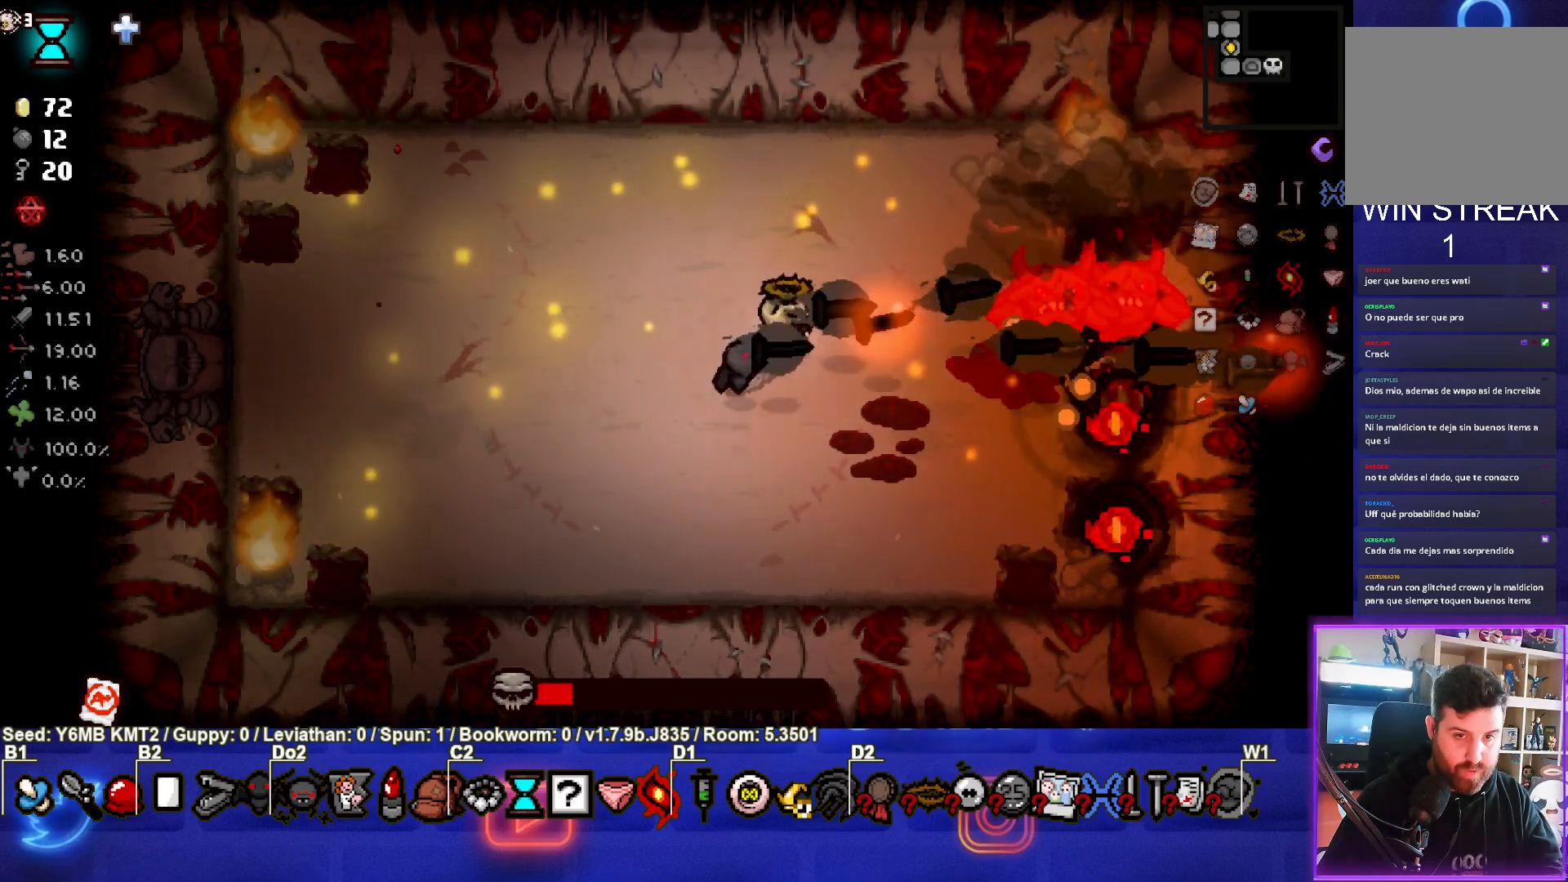
{"buttons": ["CIRCLE"], "left_stick": "left", "events": [[83, "left_stick", "center"], [167, "left_stick", "right"], [333, "left_stick", "left"]]}
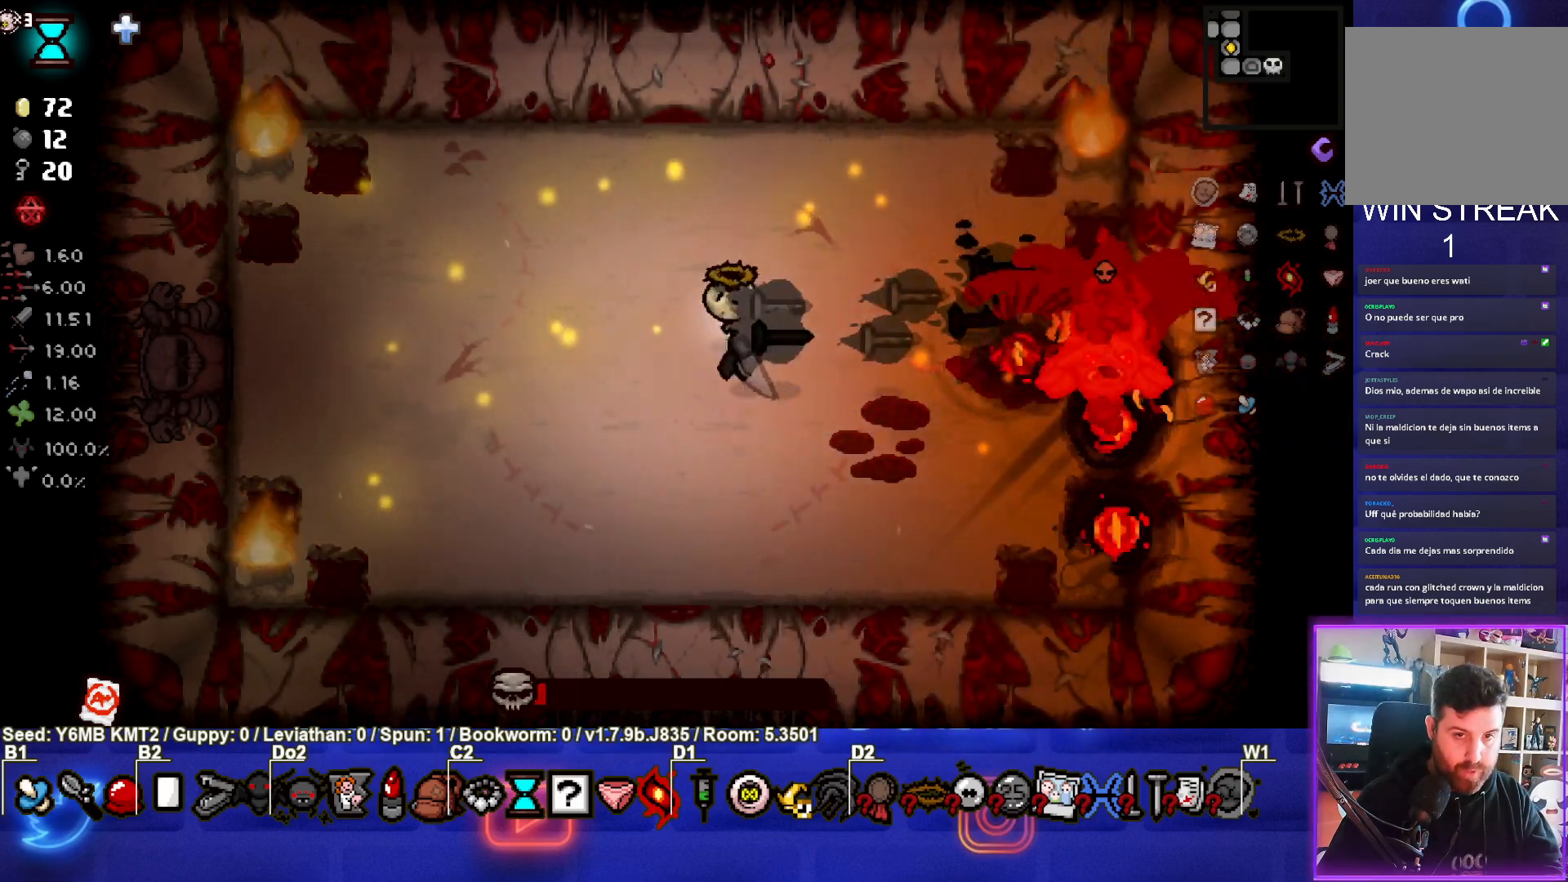
{"buttons": [], "left_stick": "left", "events": [[83, "left_stick", "down-left"], [283, "left_stick", "center"], [367, "left_stick", "left"], [433, "CIRCLE", "up"]]}
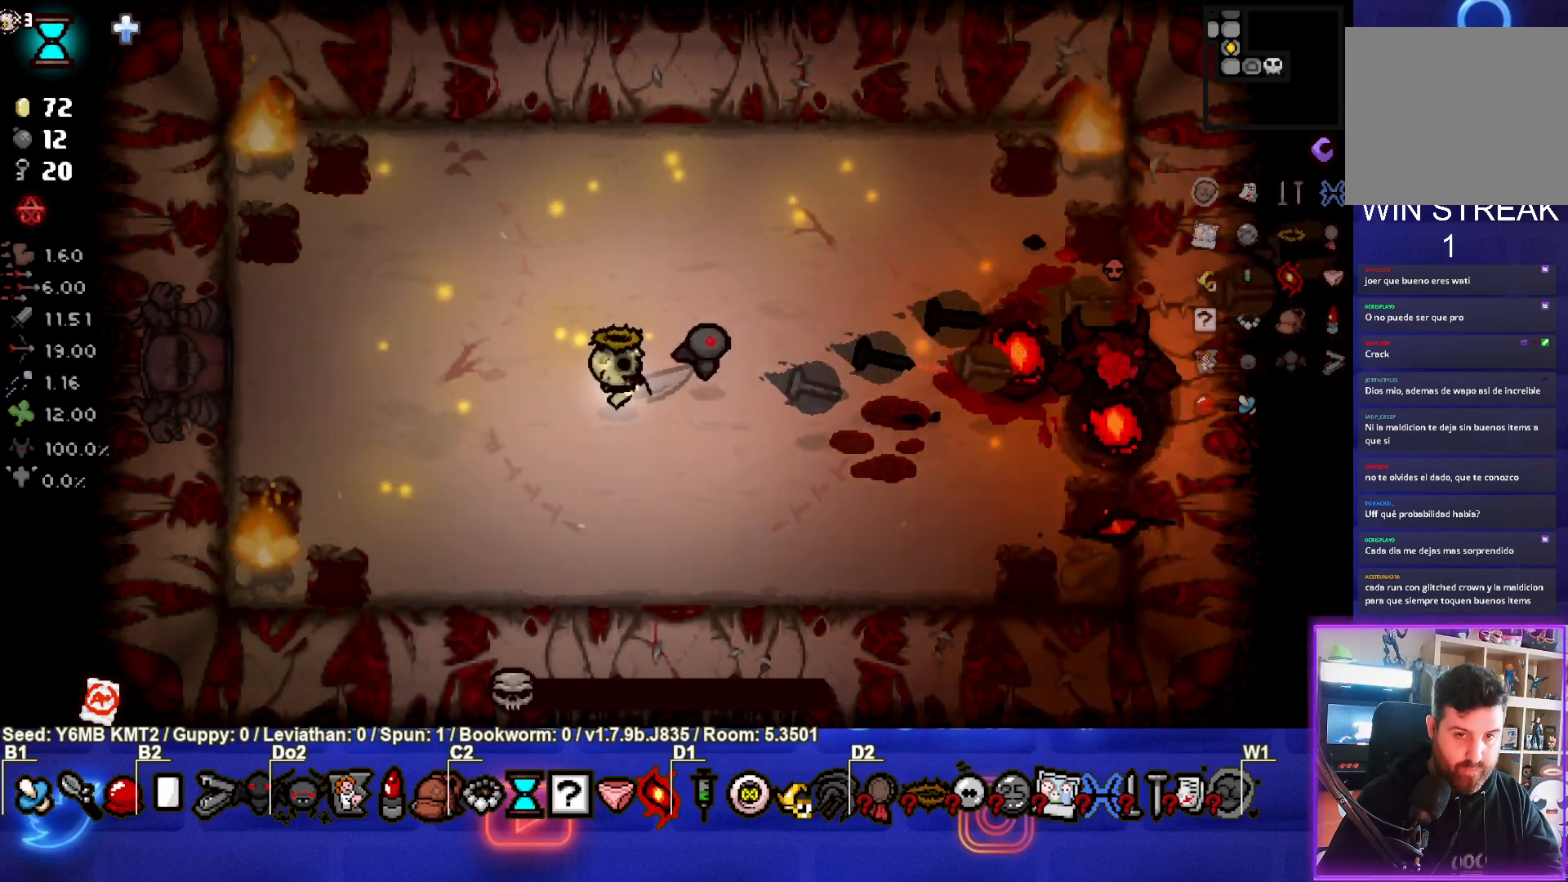
{"buttons": [], "left_stick": "center", "events": [[217, "left_stick", "center"]]}
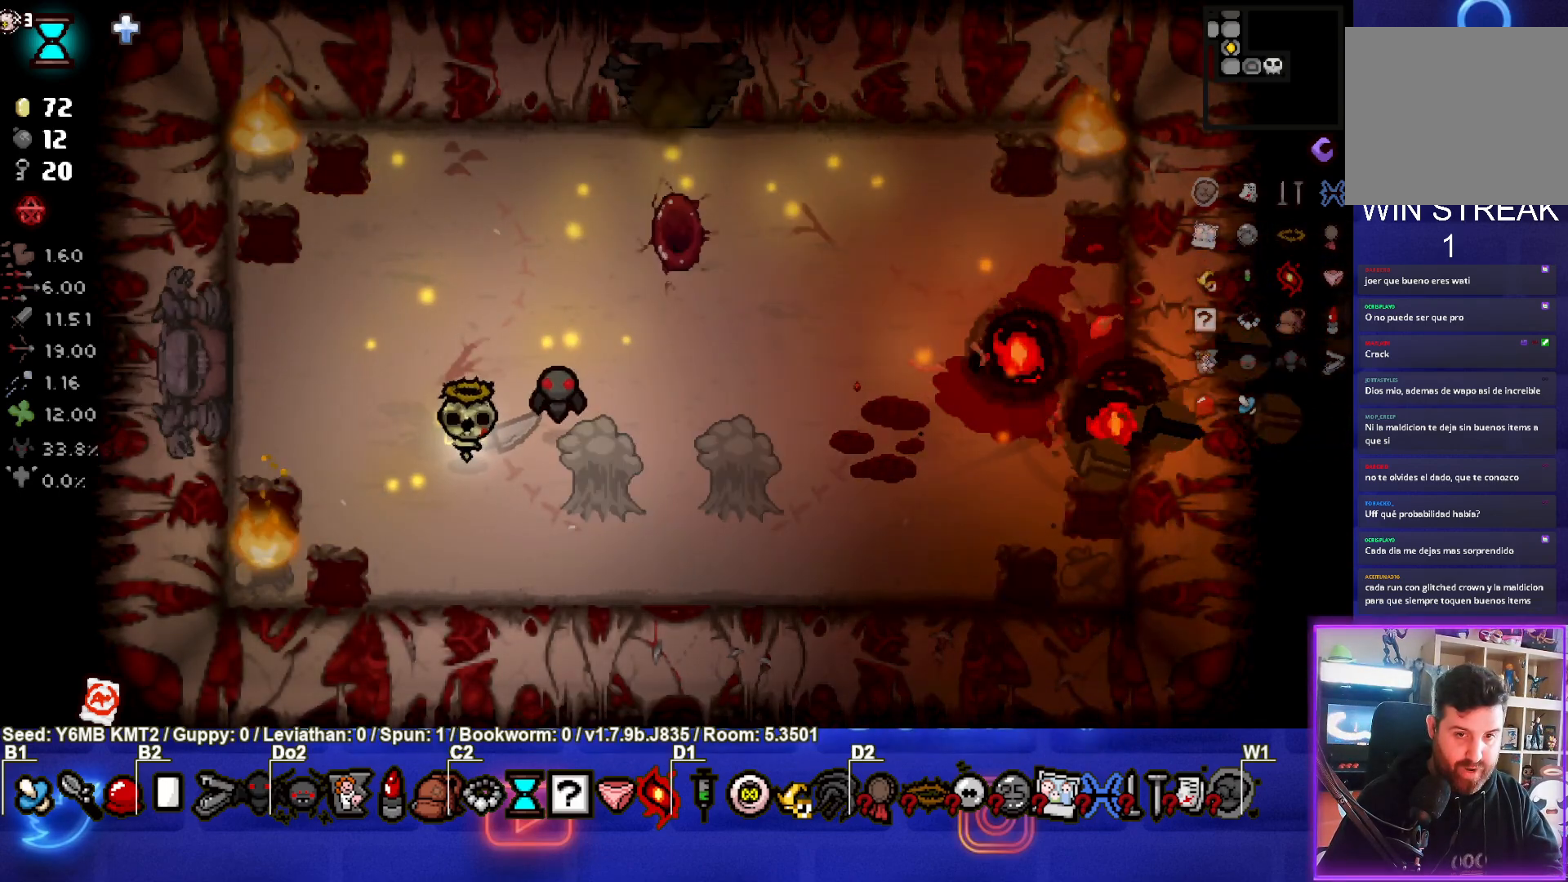
{"buttons": [], "left_stick": "center", "events": []}
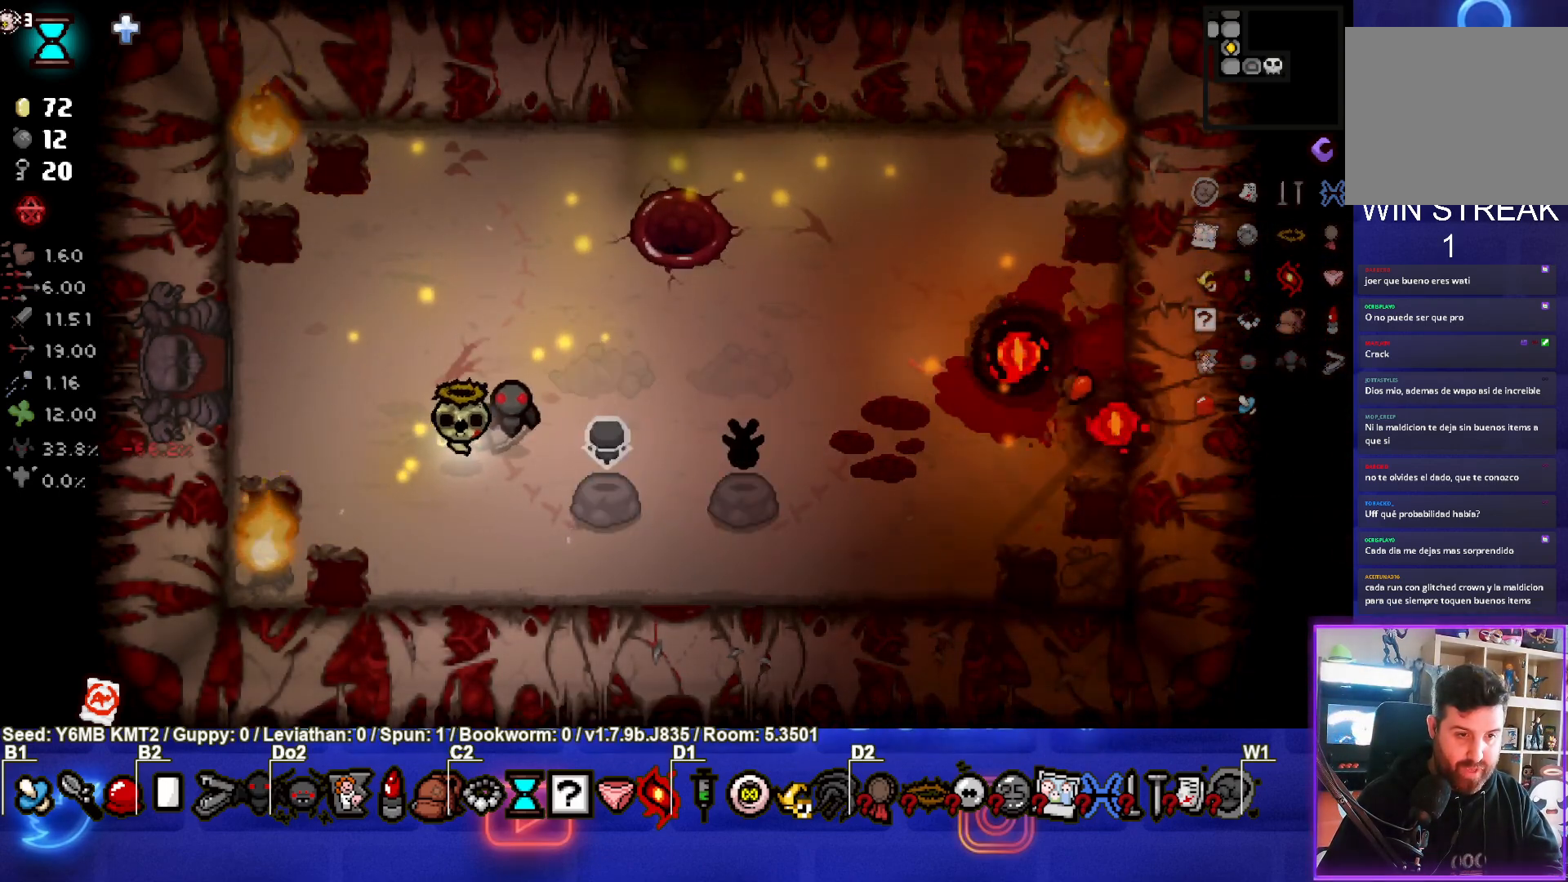
{"buttons": [], "left_stick": "center", "events": []}
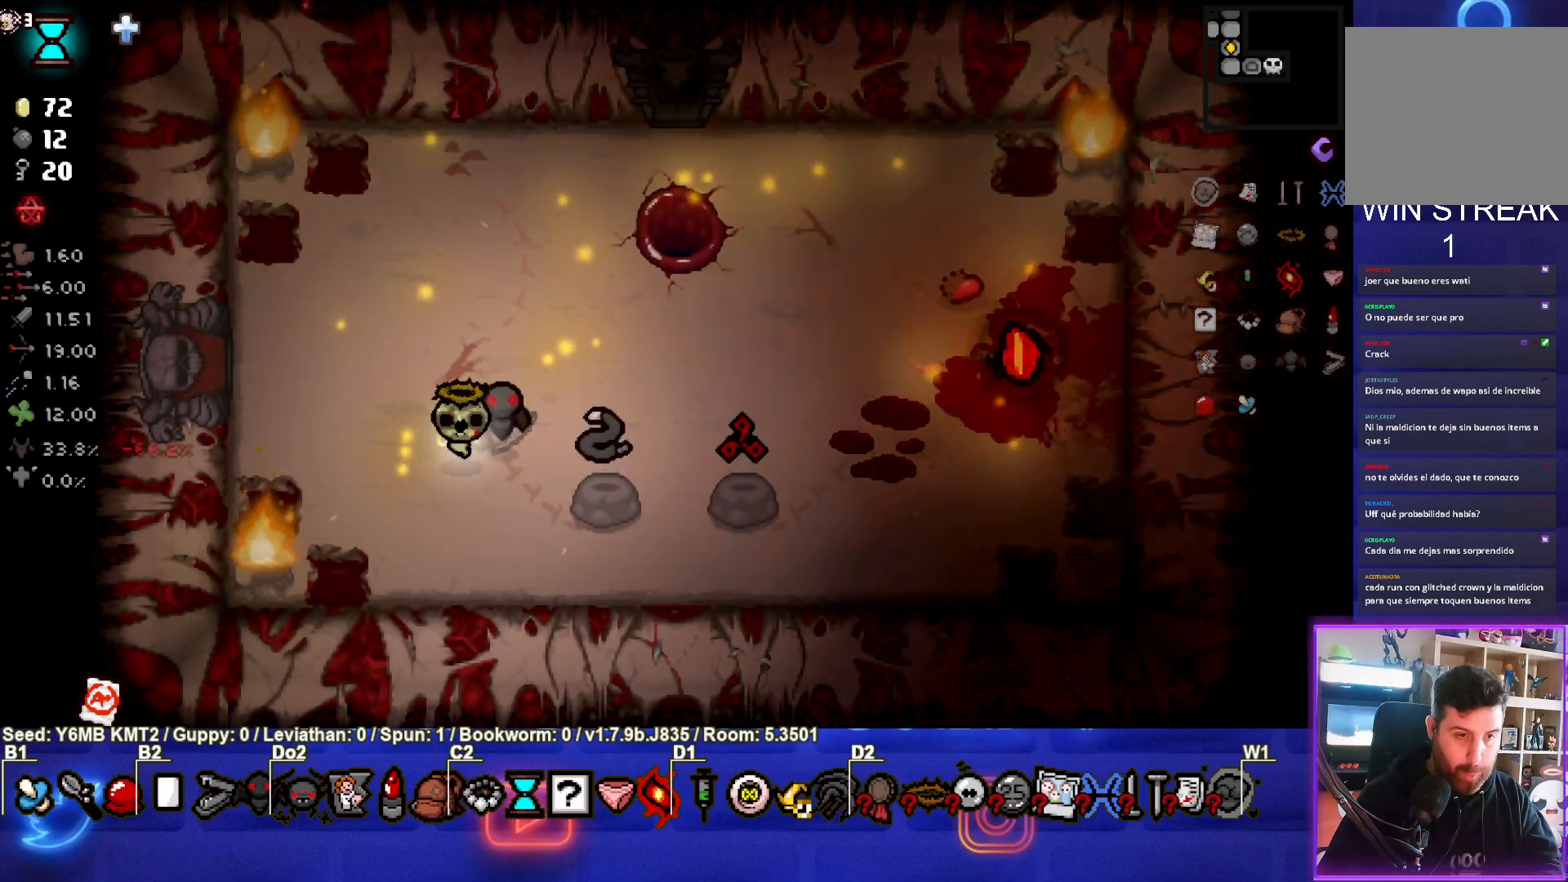
{"buttons": [], "left_stick": "center", "events": []}
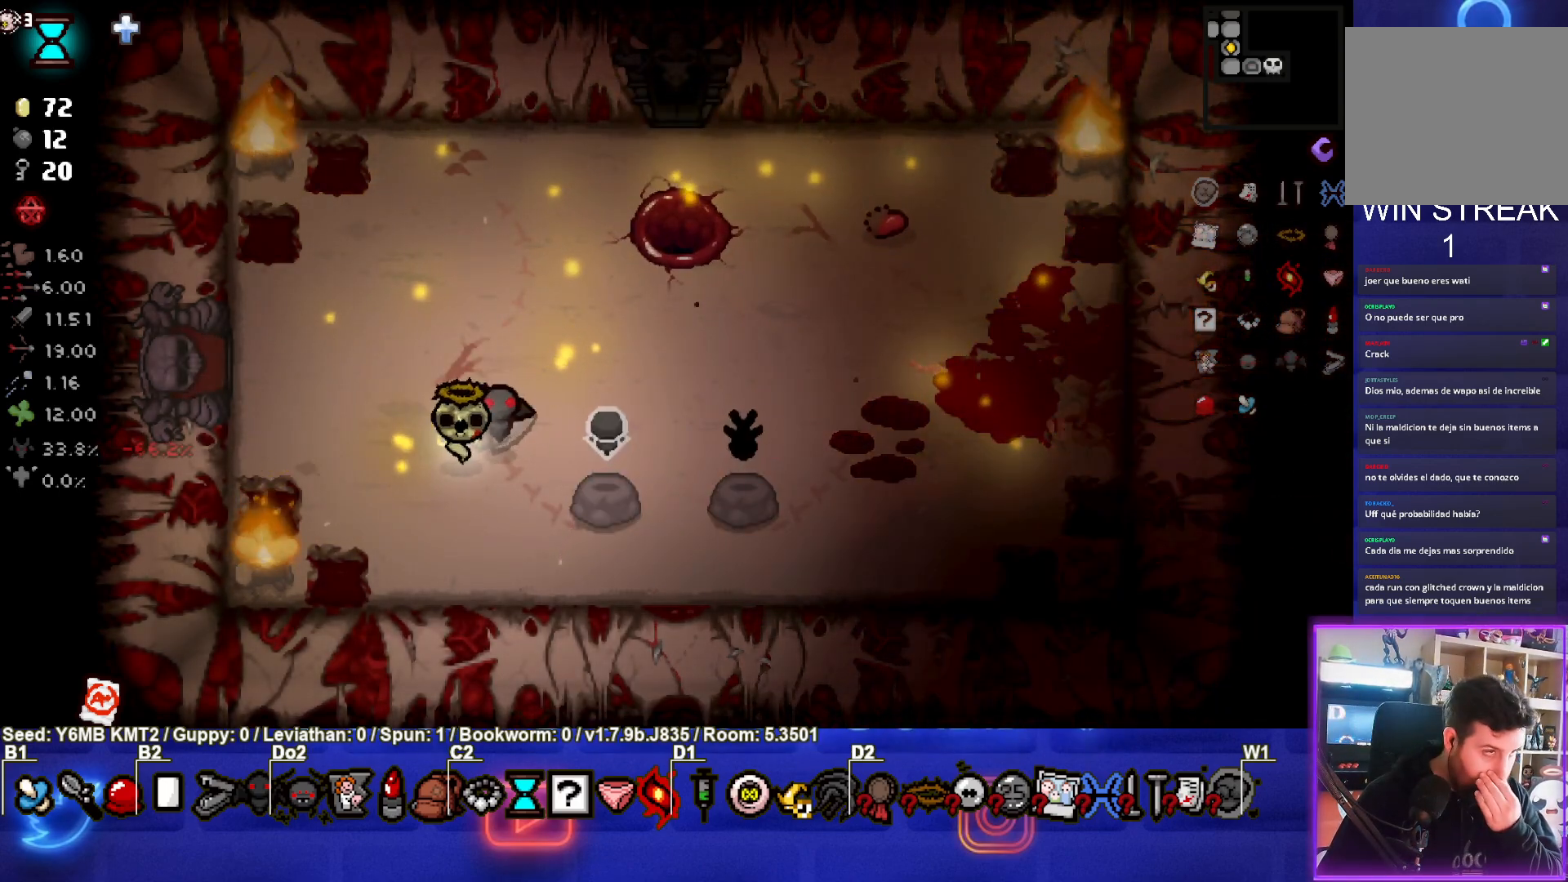
{"buttons": [], "left_stick": "center", "events": []}
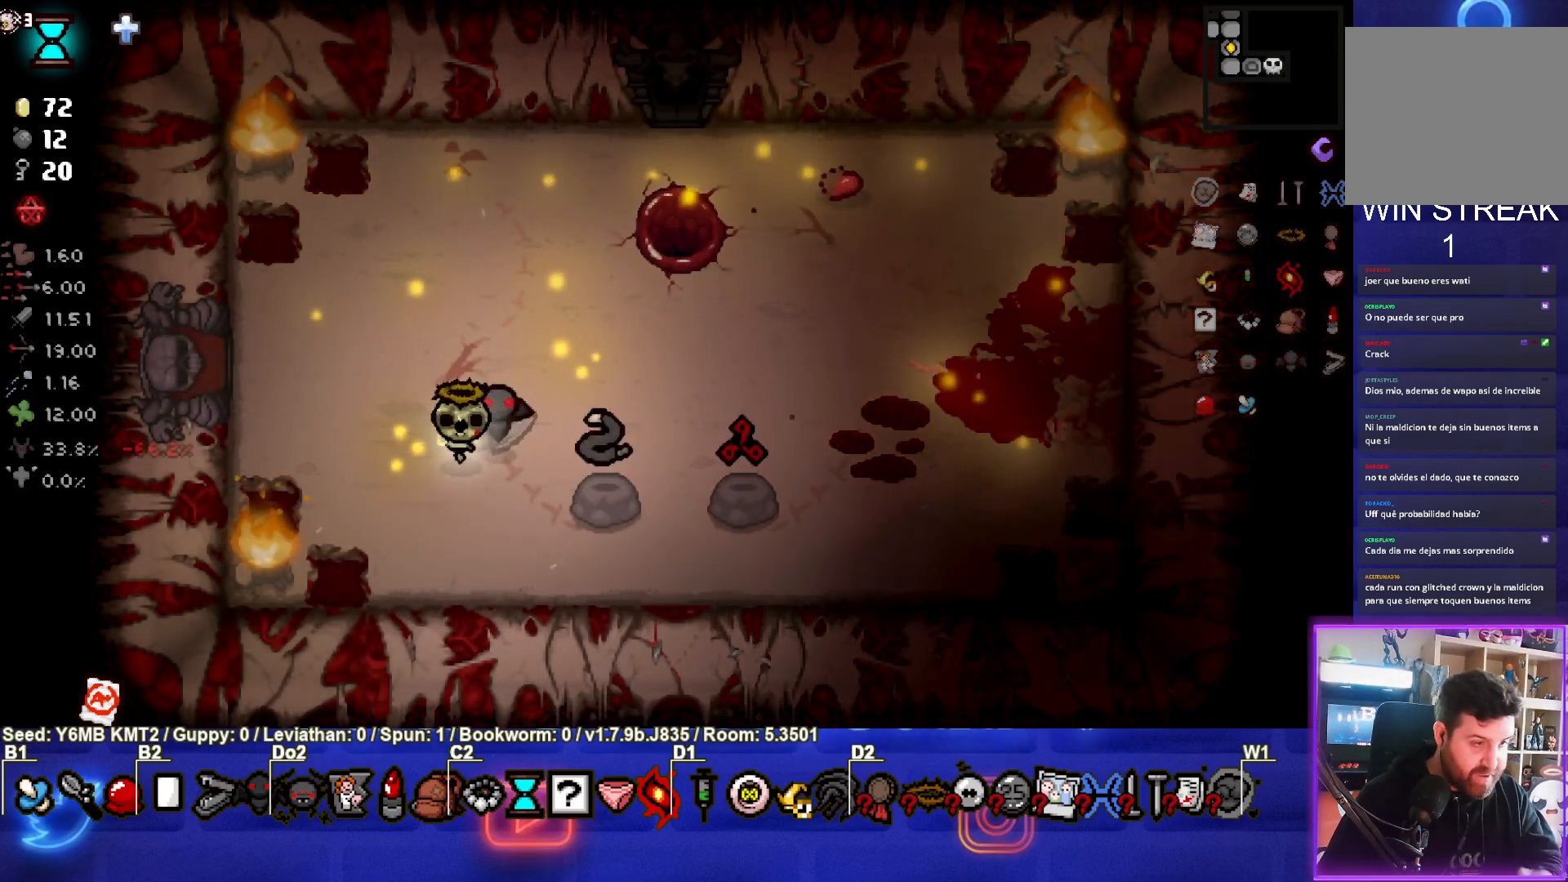
{"buttons": [], "left_stick": "center", "events": []}
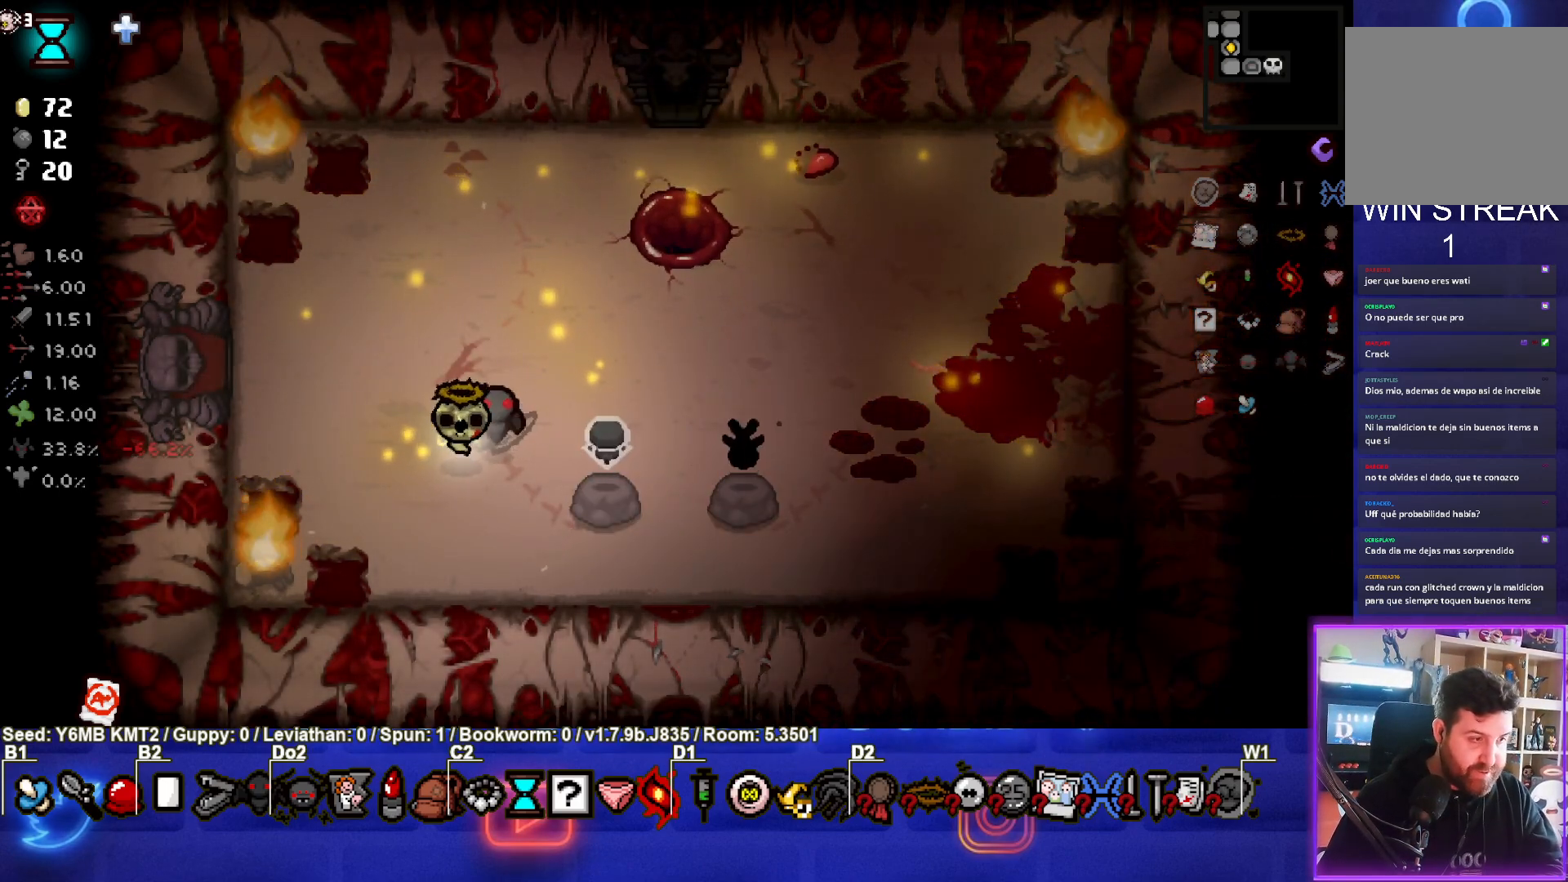
{"buttons": [], "left_stick": "center", "events": []}
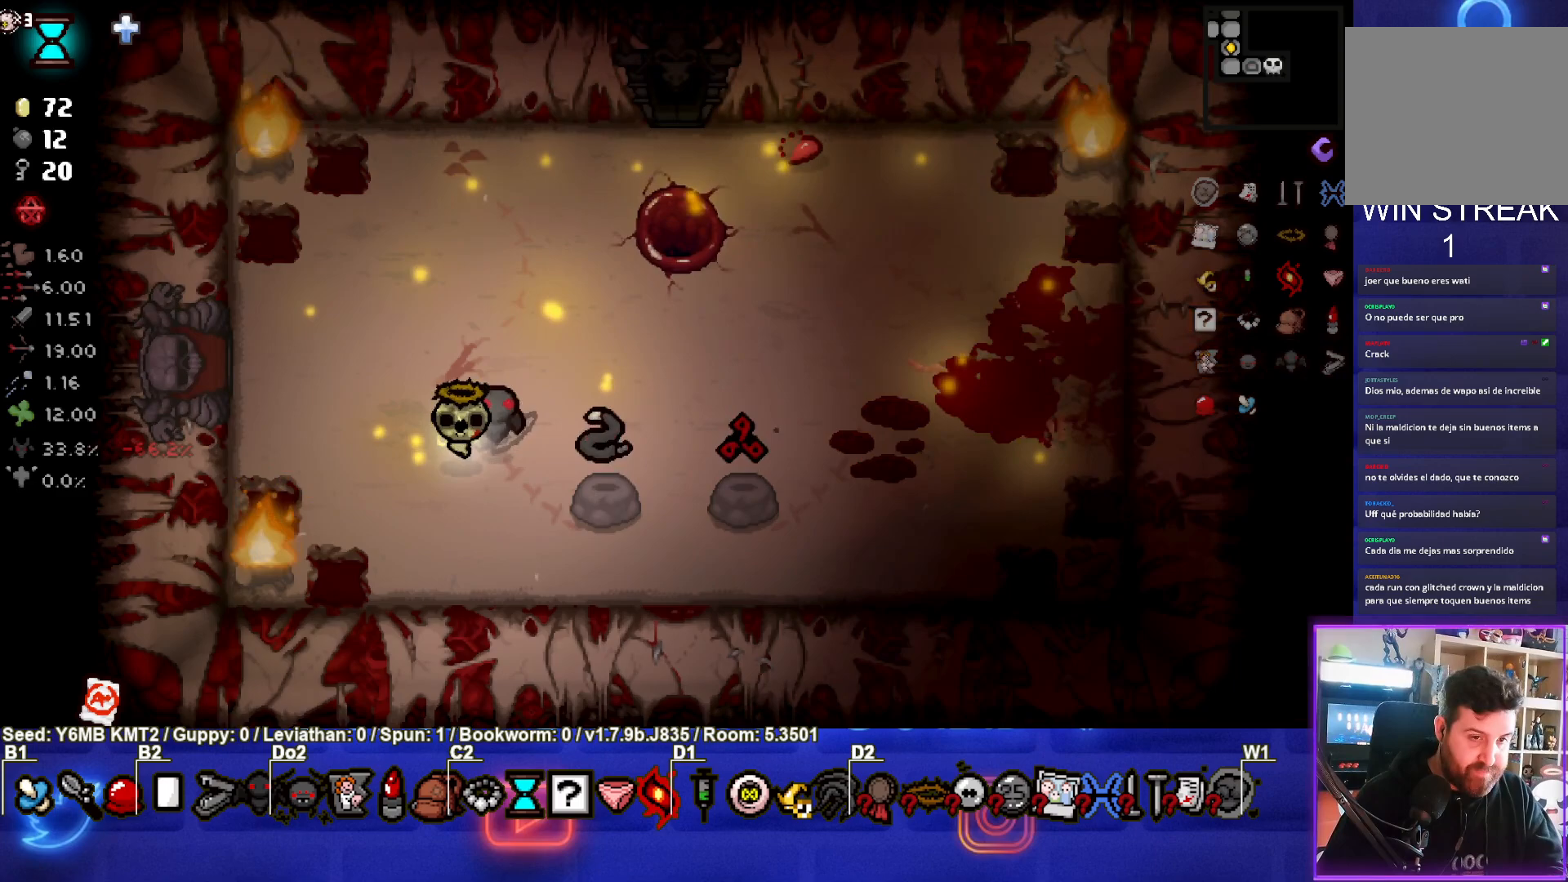
{"buttons": [], "left_stick": "center", "events": [[67, "left_stick", "up-right"], [417, "left_stick", "center"]]}
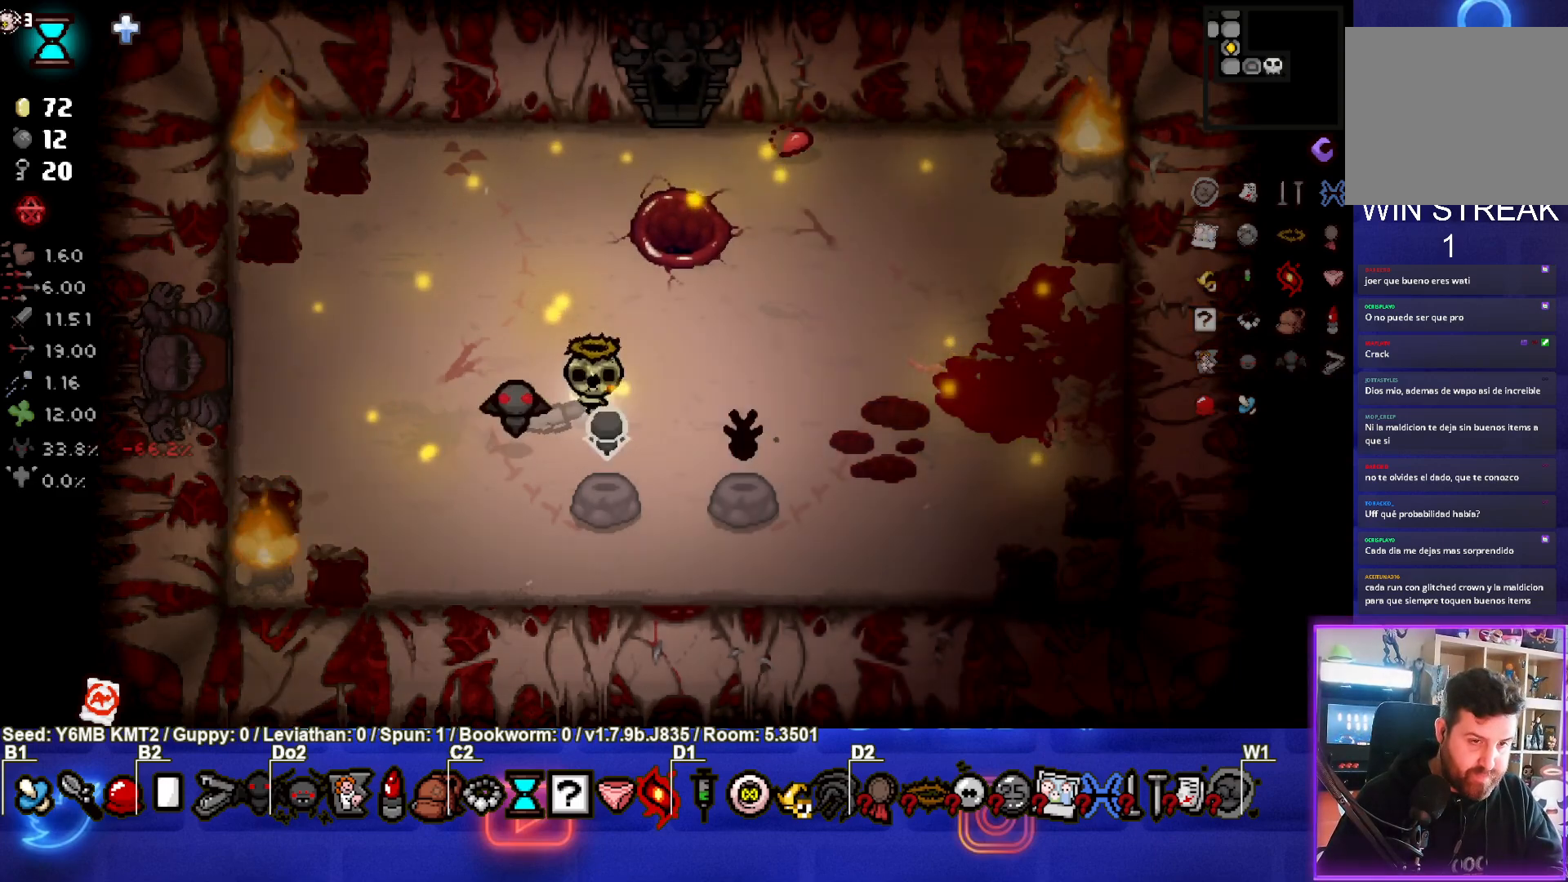
{"buttons": [], "left_stick": "up-left", "events": [[333, "left_stick", "up-left"]]}
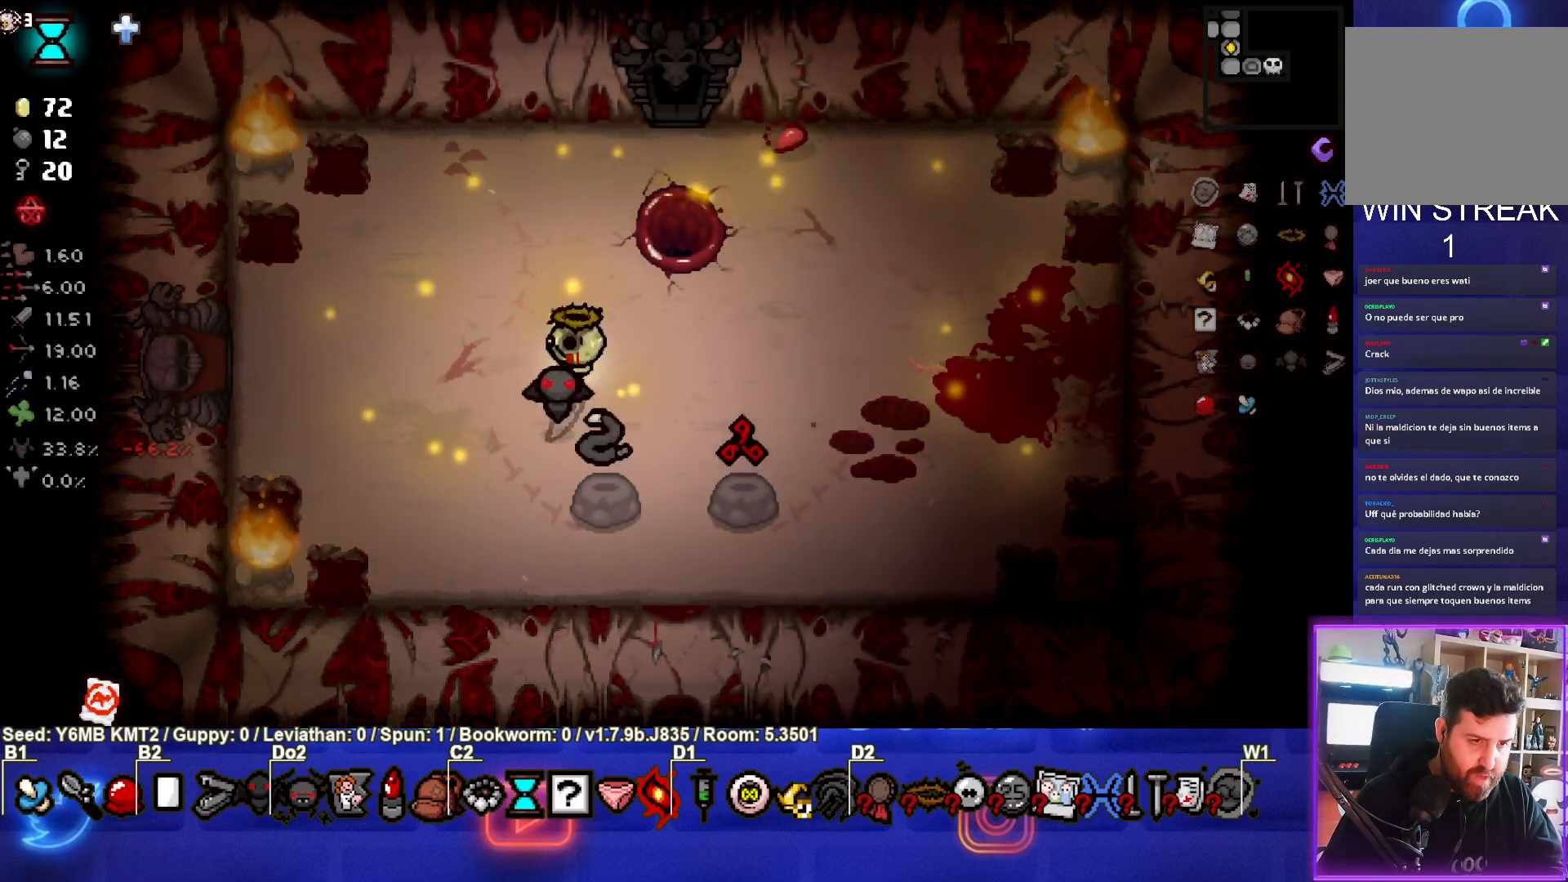
{"buttons": [], "left_stick": "center", "events": [[117, "left_stick", "center"], [267, "left_stick", "up"], [500, "left_stick", "center"]]}
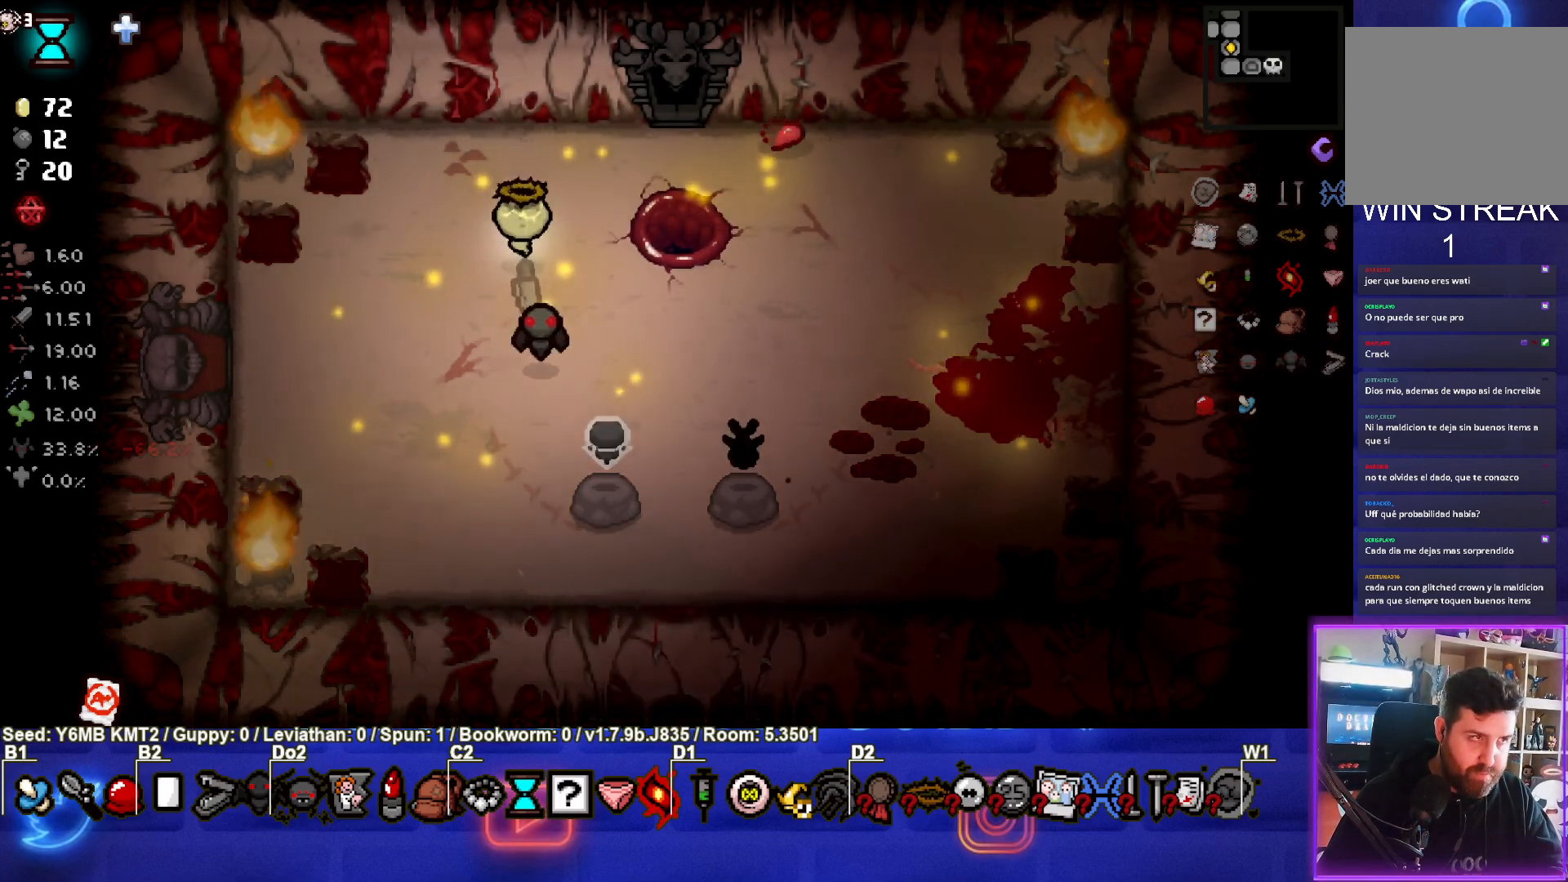
{"buttons": [], "left_stick": "up-right", "events": [[267, "left_stick", "up"], [433, "left_stick", "up-right"]]}
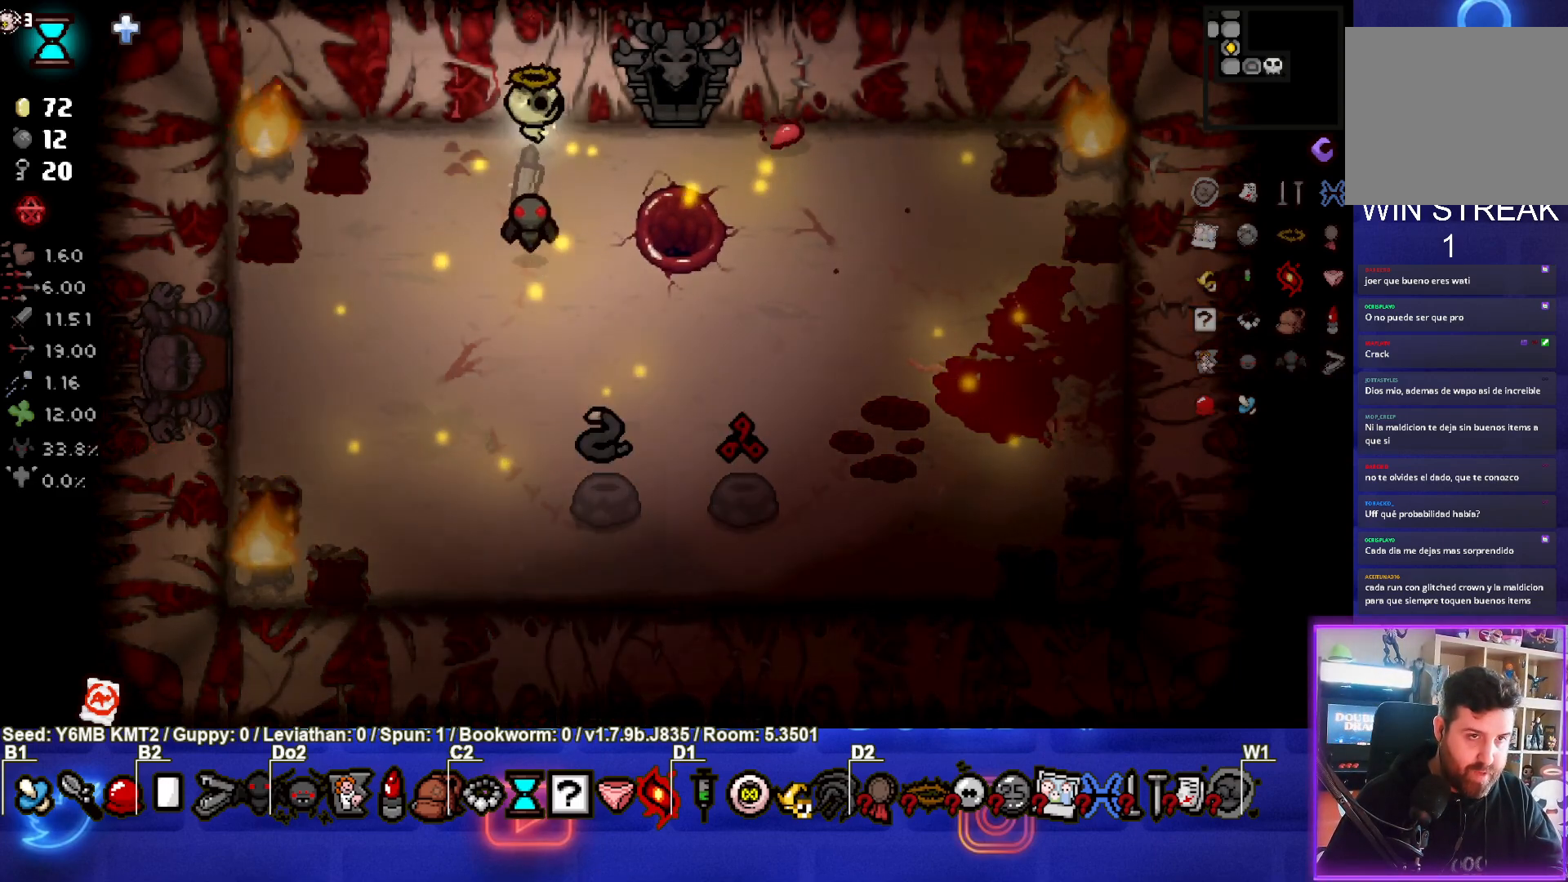
{"buttons": [], "left_stick": "up", "events": [[300, "left_stick", "up"]]}
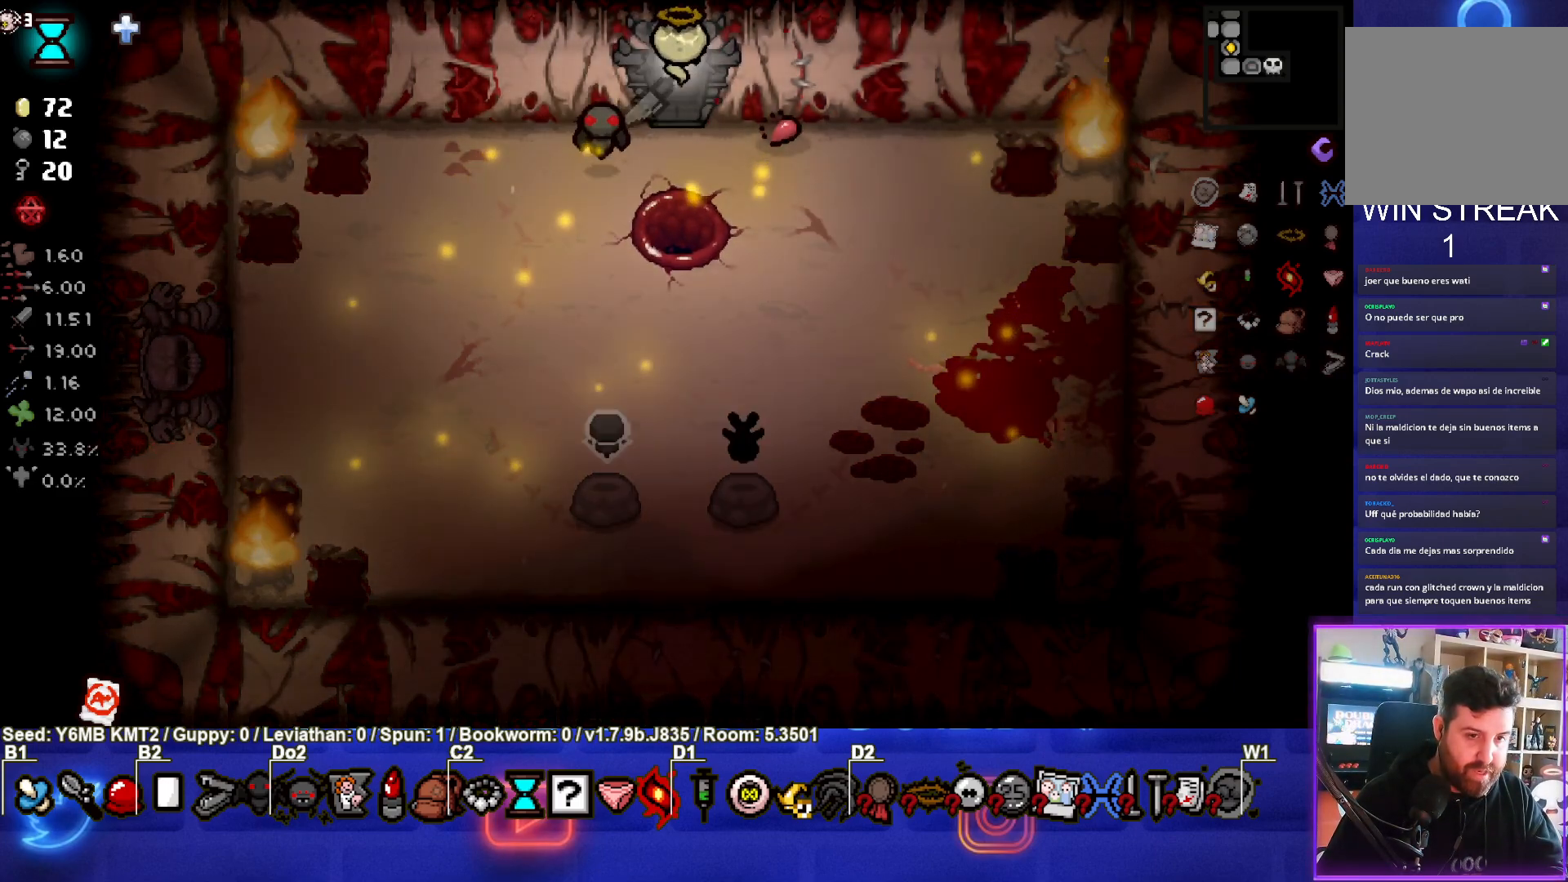
{"buttons": [], "left_stick": "center", "events": [[17, "left_stick", "center"]]}
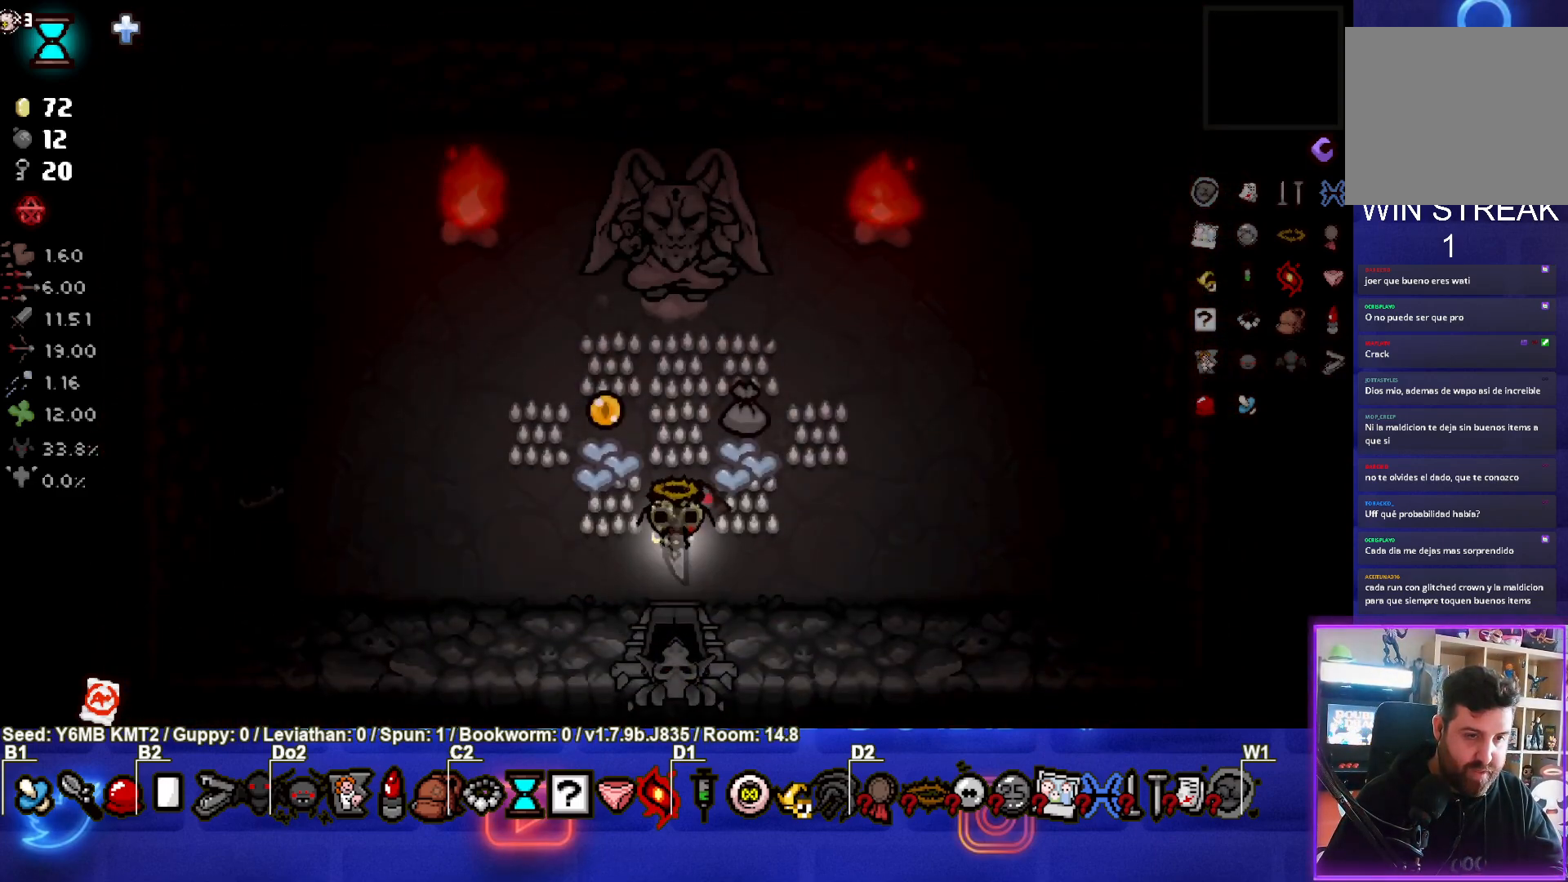
{"buttons": [], "left_stick": "center", "events": []}
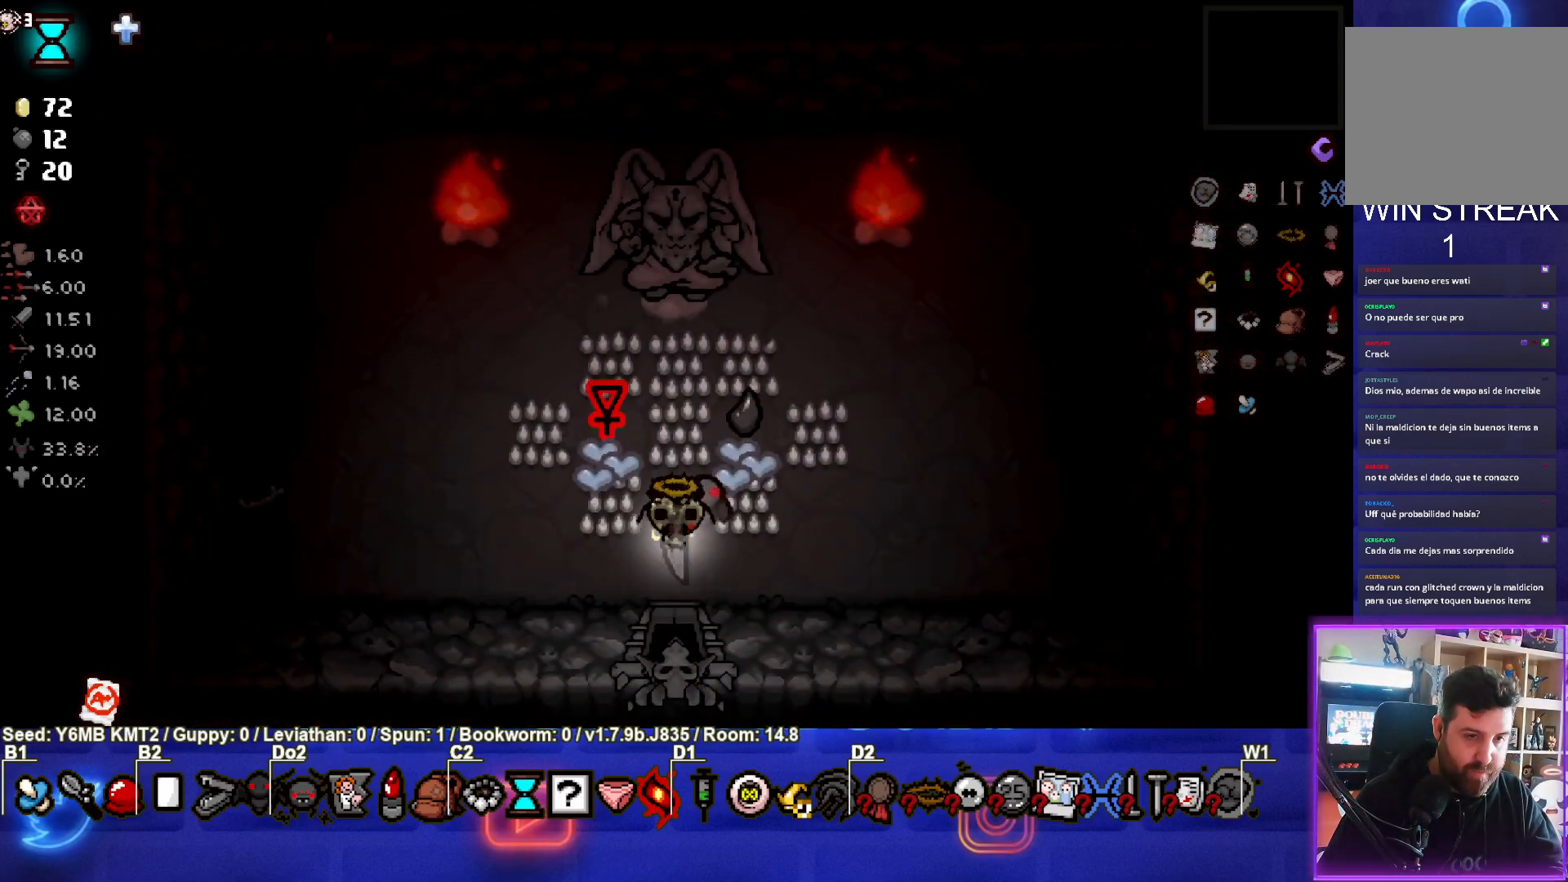
{"buttons": [], "left_stick": "up-left", "events": [[217, "left_stick", "left"], [467, "left_stick", "up-left"]]}
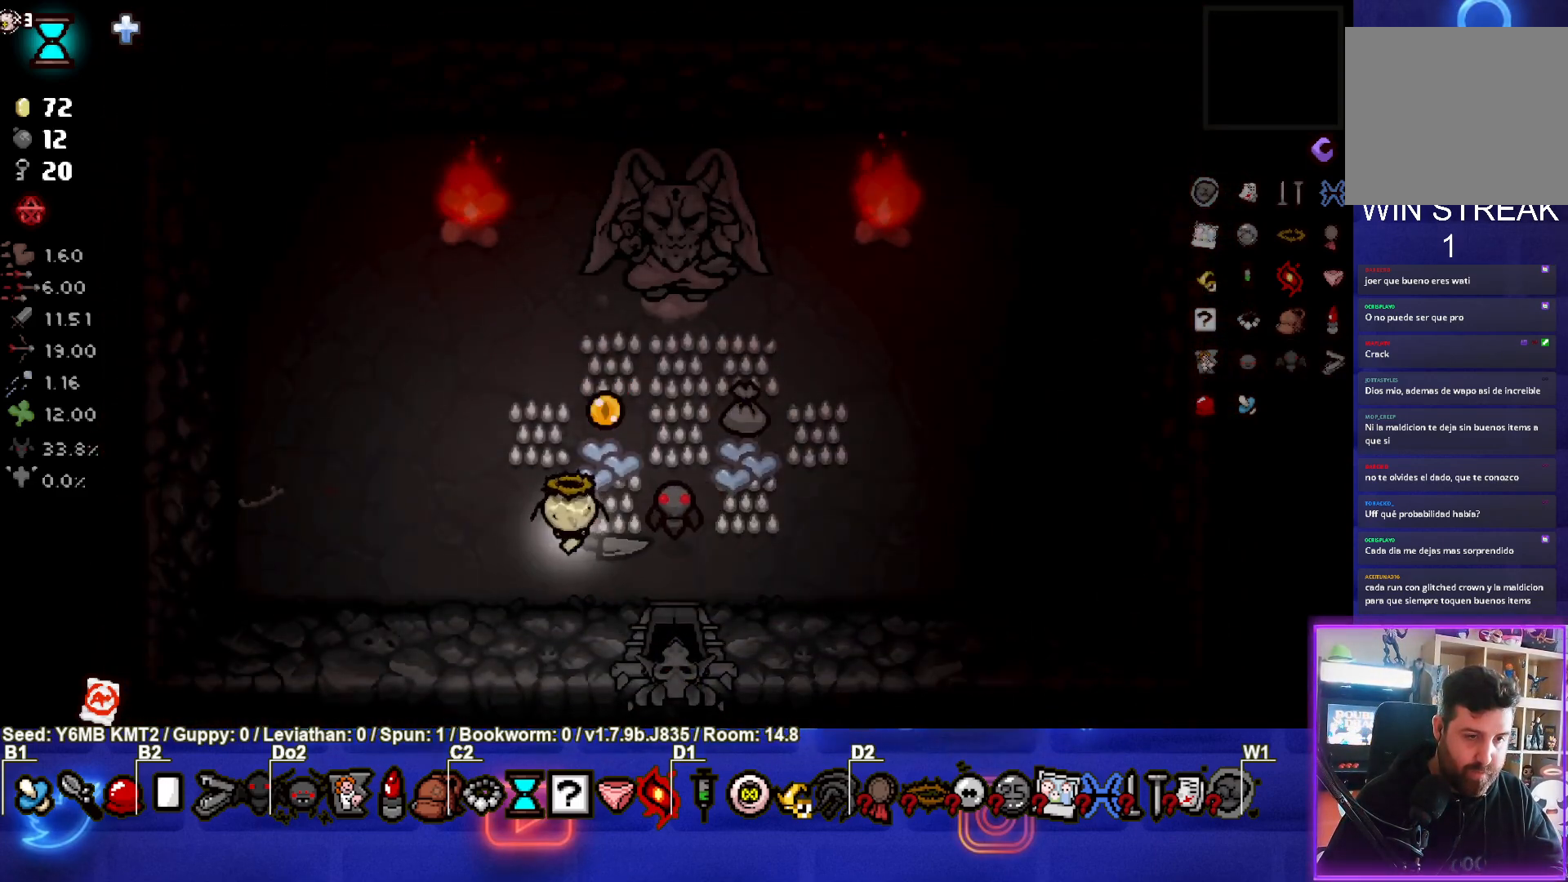
{"buttons": [], "left_stick": "center", "events": [[83, "left_stick", "center"], [250, "left_stick", "up-right"], [400, "left_stick", "center"]]}
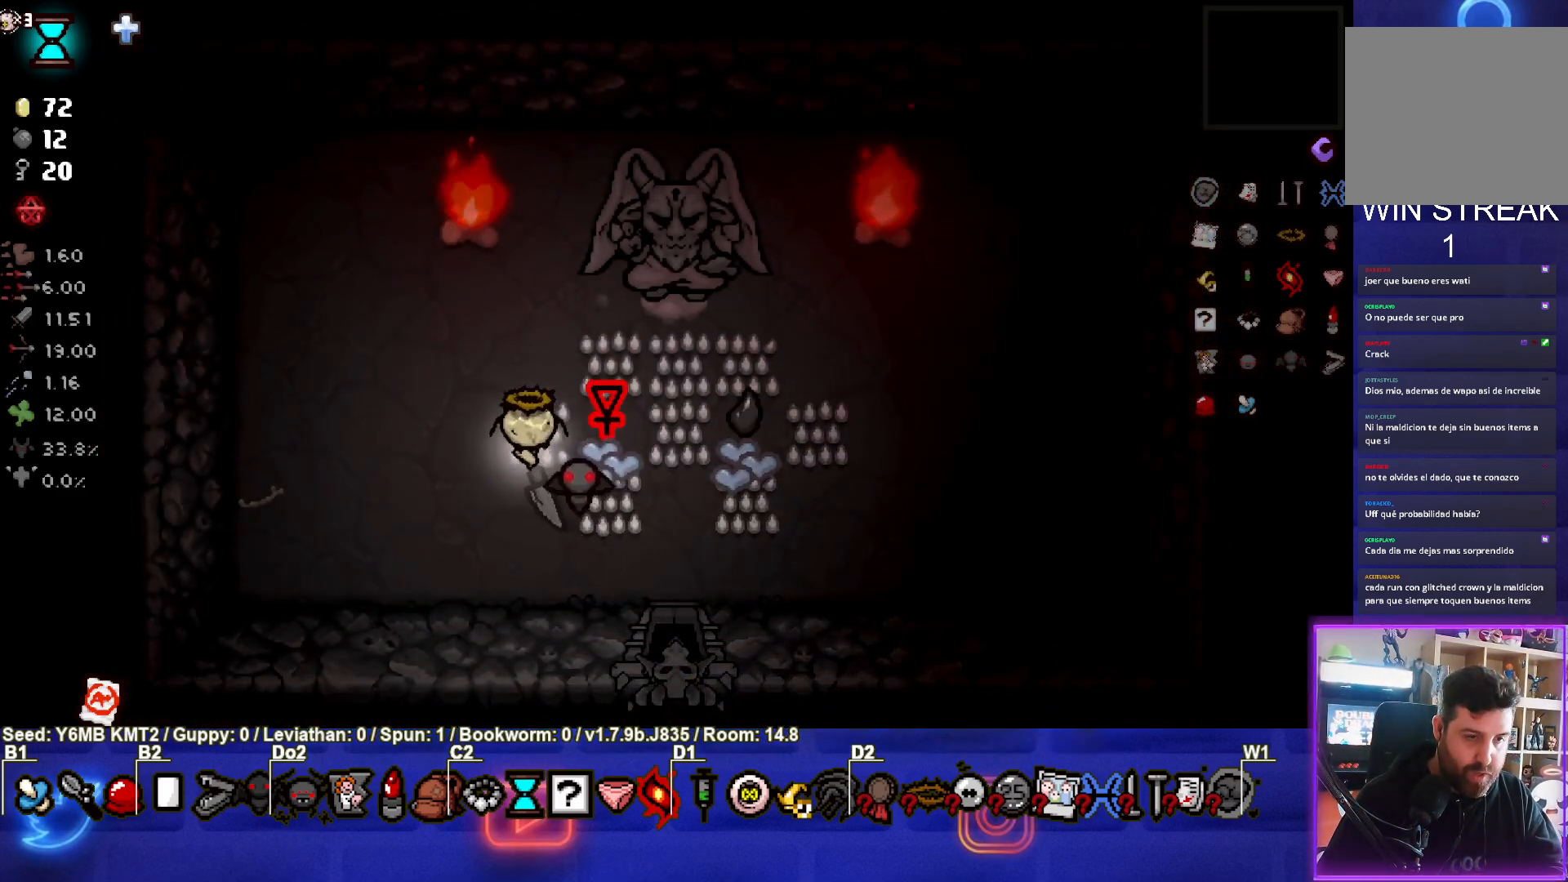
{"buttons": [], "left_stick": "center", "events": []}